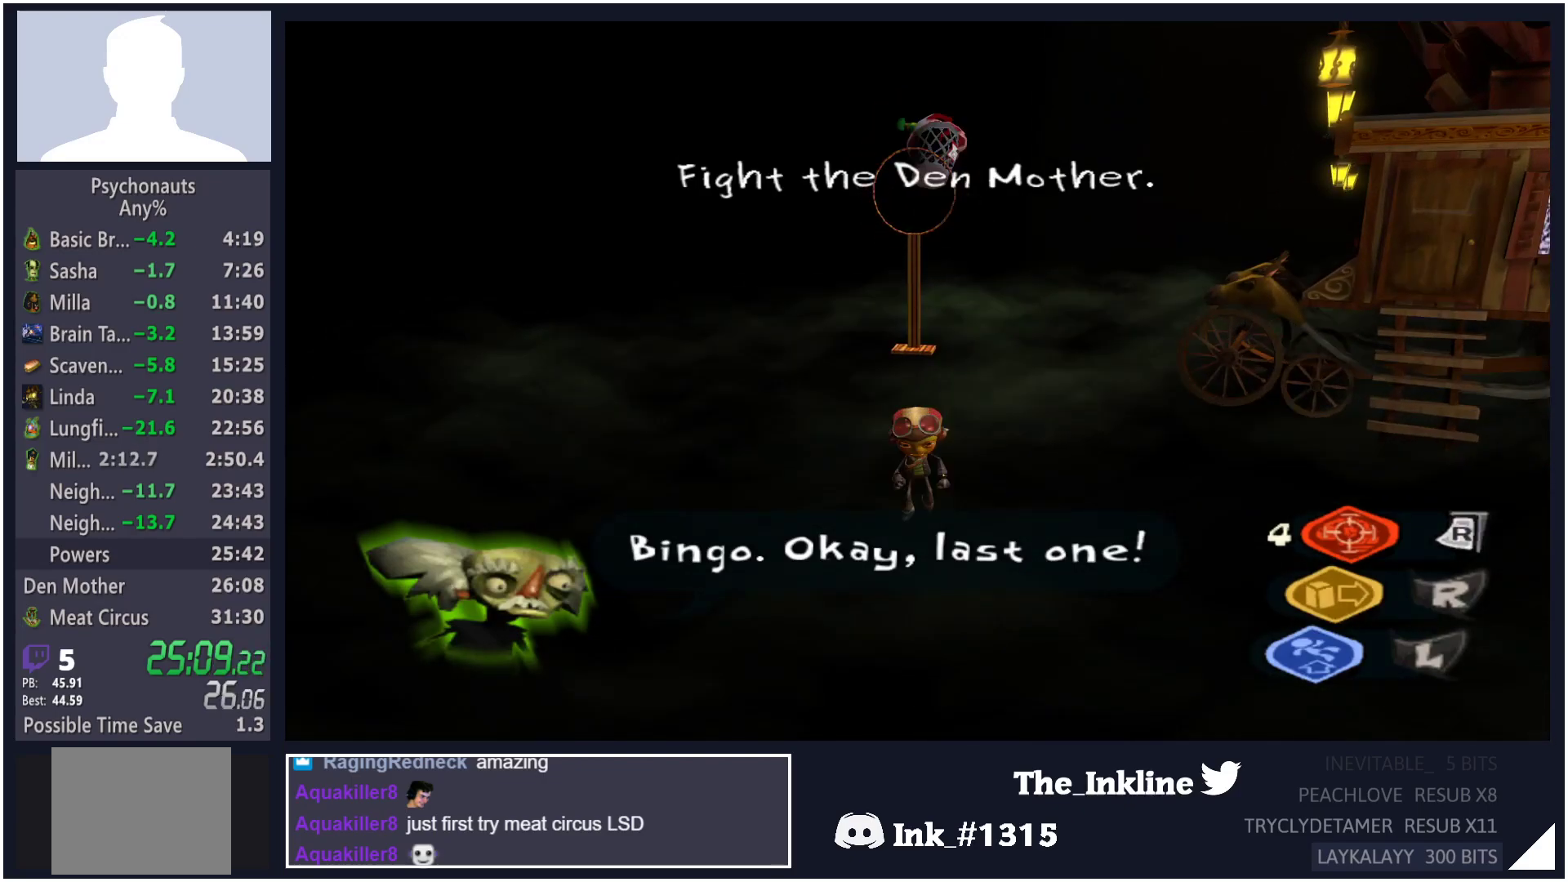
Gameplay with a controller (Xbox layout); each line is a JSON object with the inputs held at the frame after it. "events" lists button and stick changes between this image and that frame as [ms after this image, input, new state], when the widget could be followed in between.
{"buttons": [], "left_stick": "down", "right_stick": "center", "events": []}
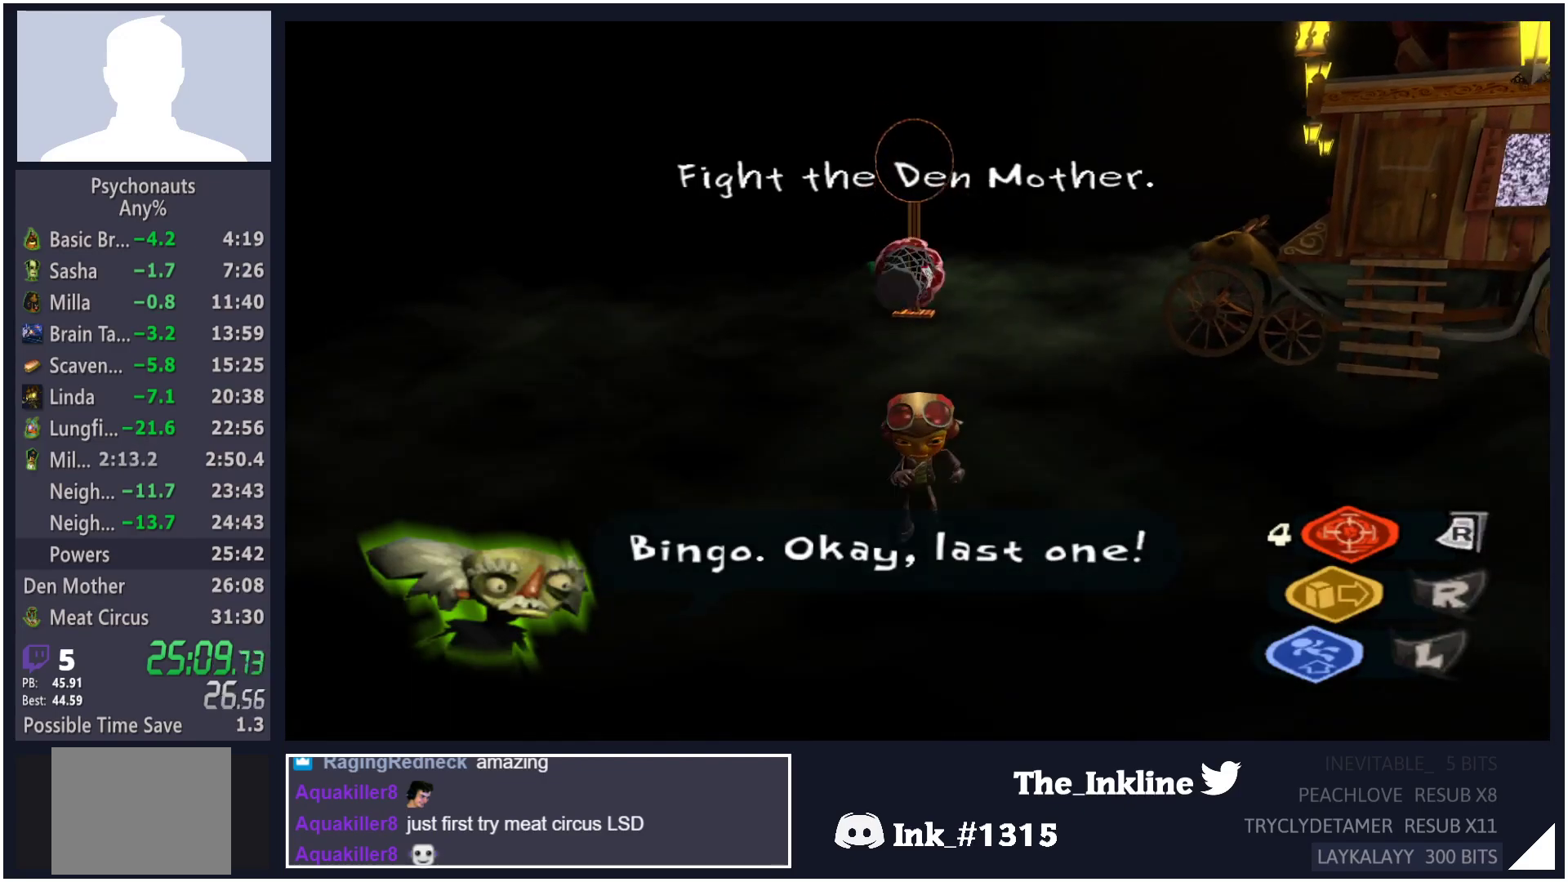
{"buttons": [], "left_stick": "up", "right_stick": "center", "events": [[417, "left_stick", "right"], [483, "left_stick", "up"]]}
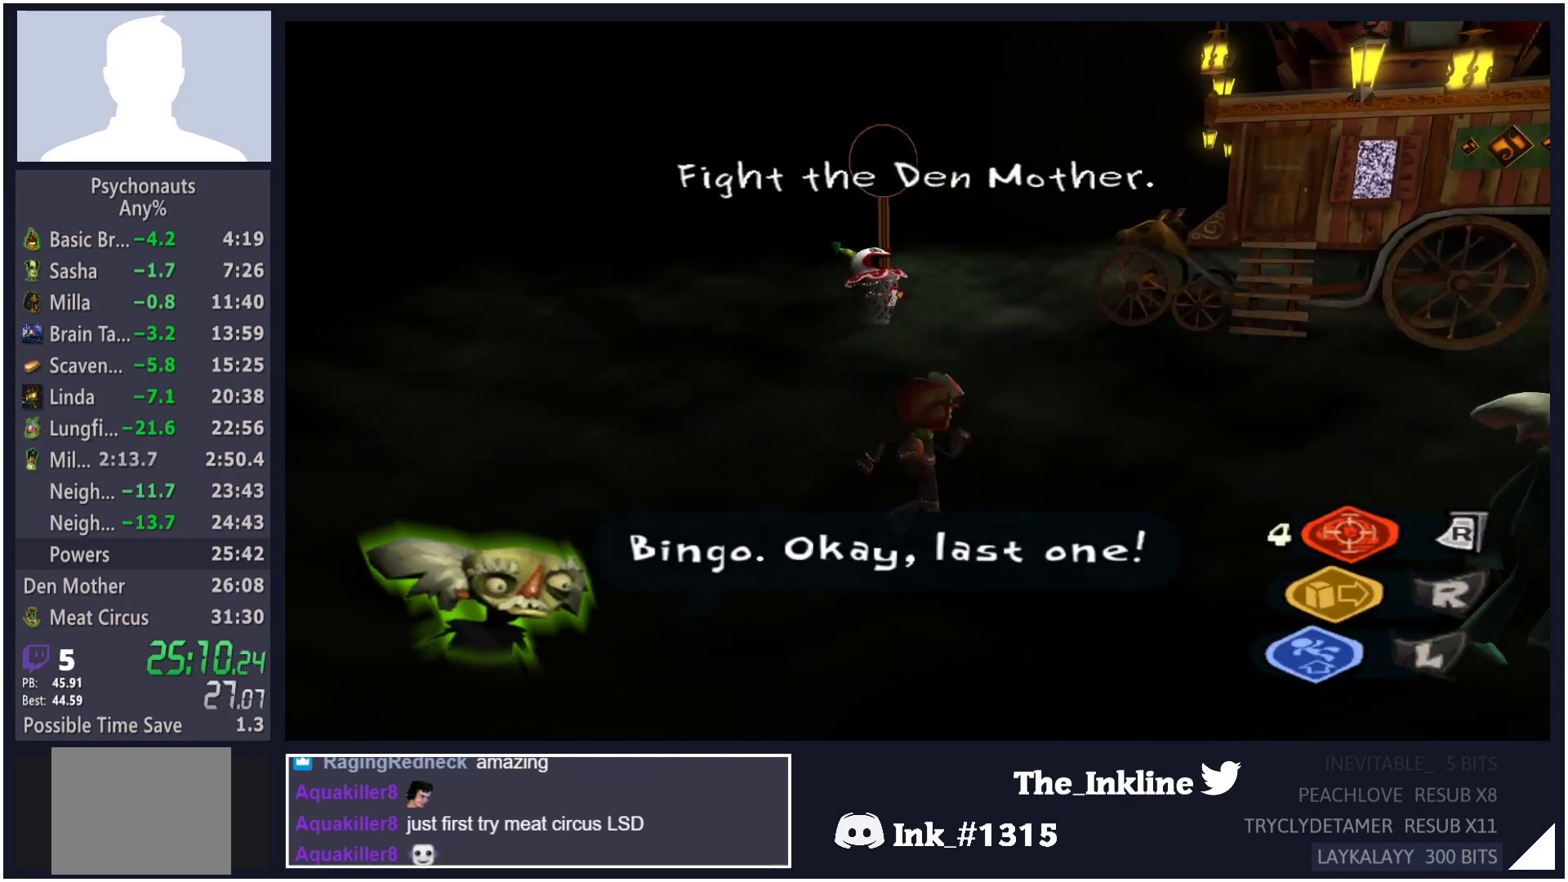
{"buttons": [], "left_stick": "center", "right_stick": "center", "events": [[150, "B", "down"], [183, "left_stick", "center"], [200, "B", "up"], [283, "B", "down"], [333, "B", "up"], [400, "B", "down"], [450, "B", "up"]]}
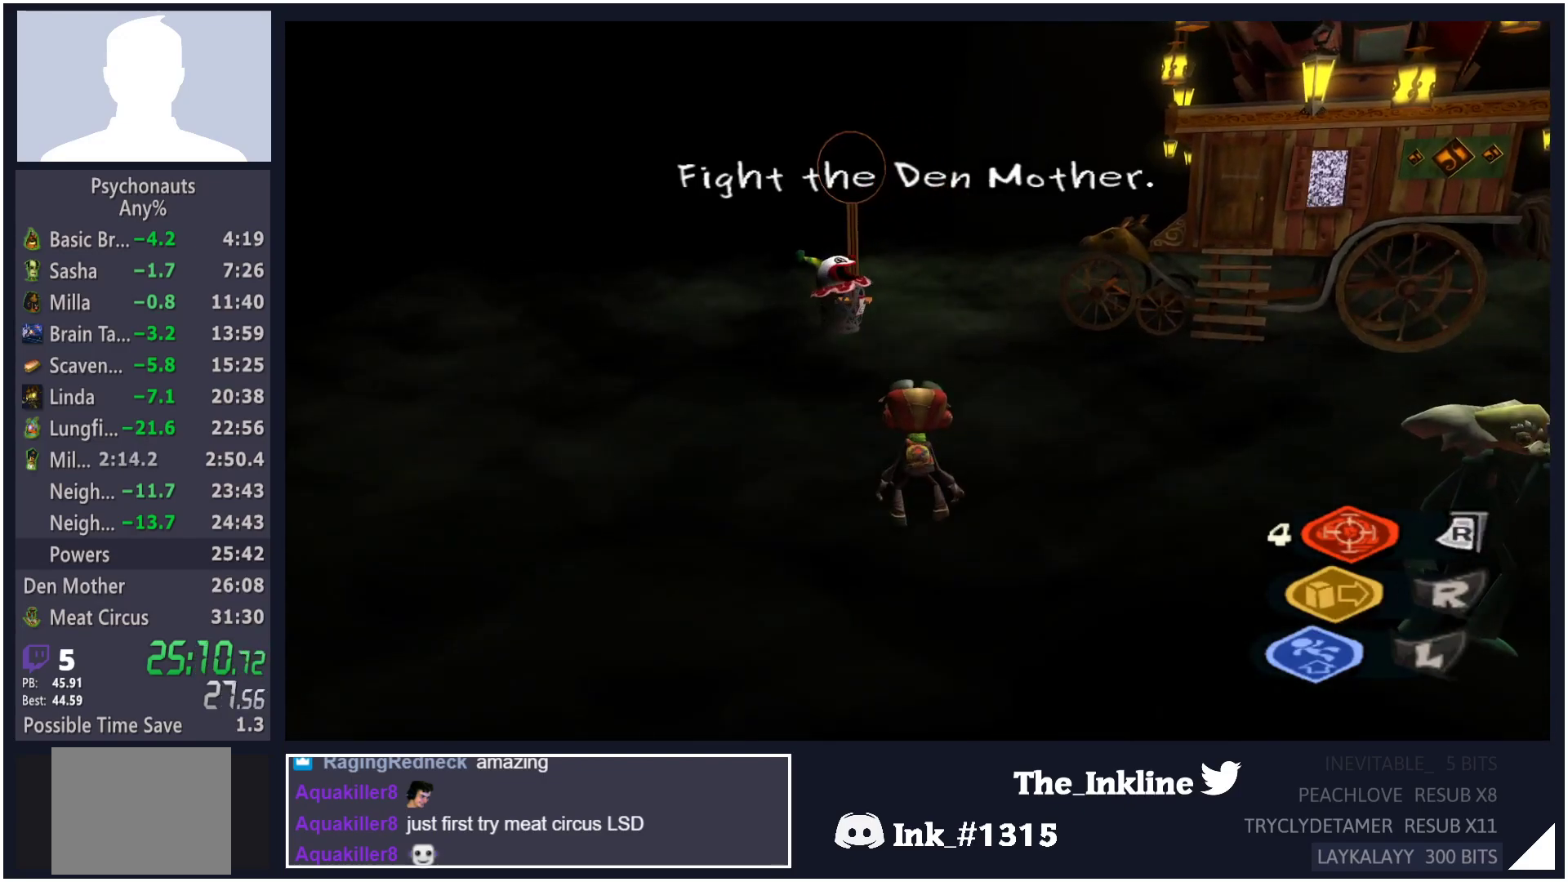
{"buttons": ["B"], "left_stick": "up-left", "right_stick": "center", "events": [[17, "B", "down"], [50, "B", "up"], [117, "B", "down"], [167, "B", "up"], [233, "B", "down"], [250, "B", "up"], [317, "B", "down"], [350, "B", "up"], [417, "B", "down"], [467, "left_stick", "up-left"]]}
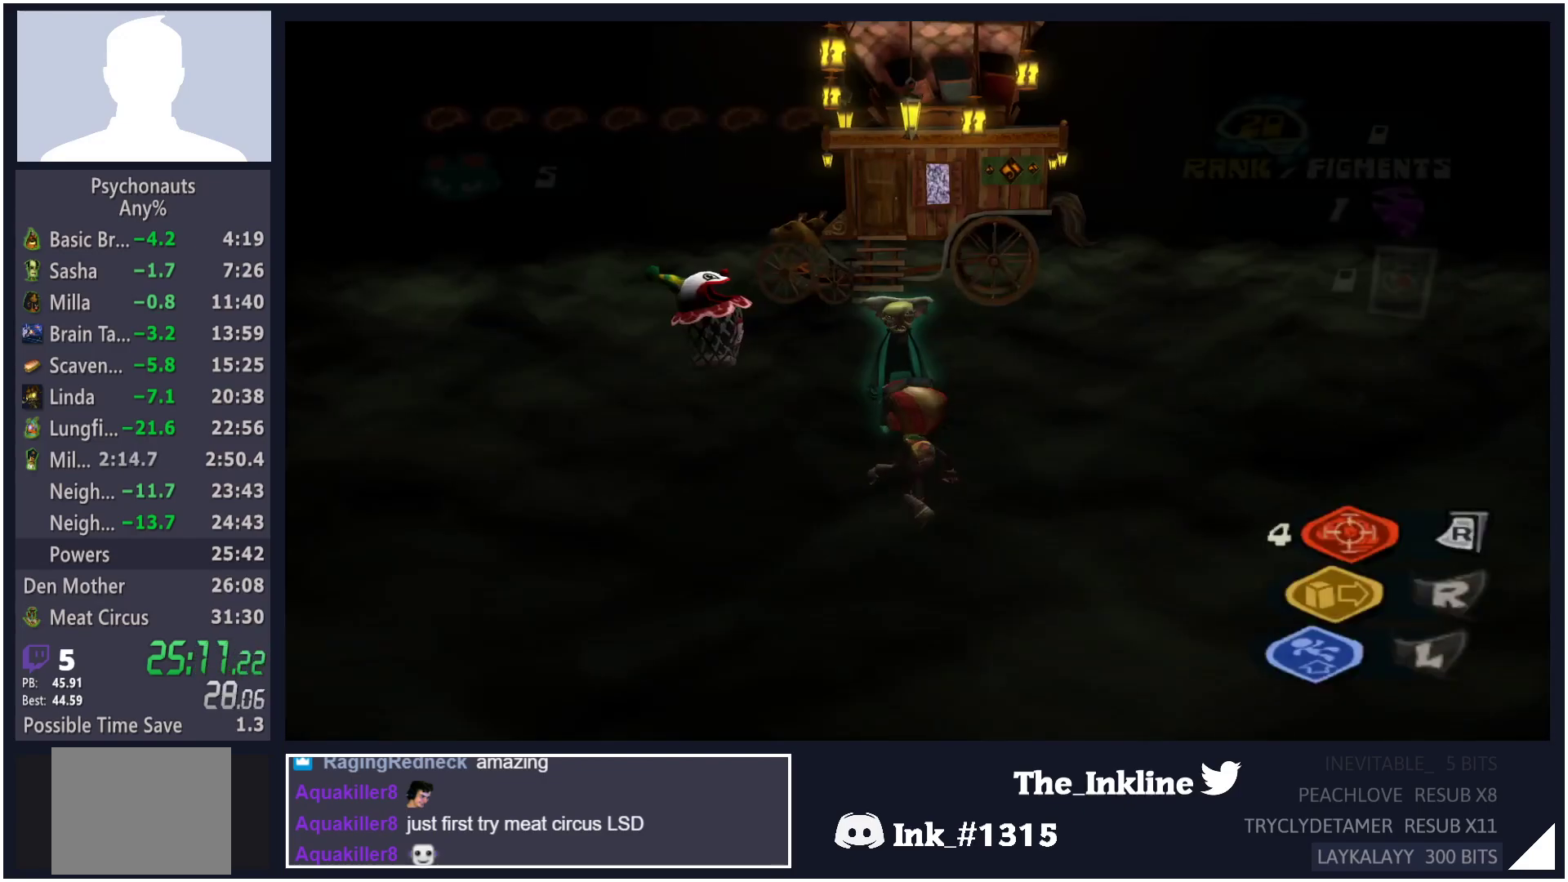
{"buttons": [], "left_stick": "up-left", "right_stick": "center", "events": [[50, "B", "up"]]}
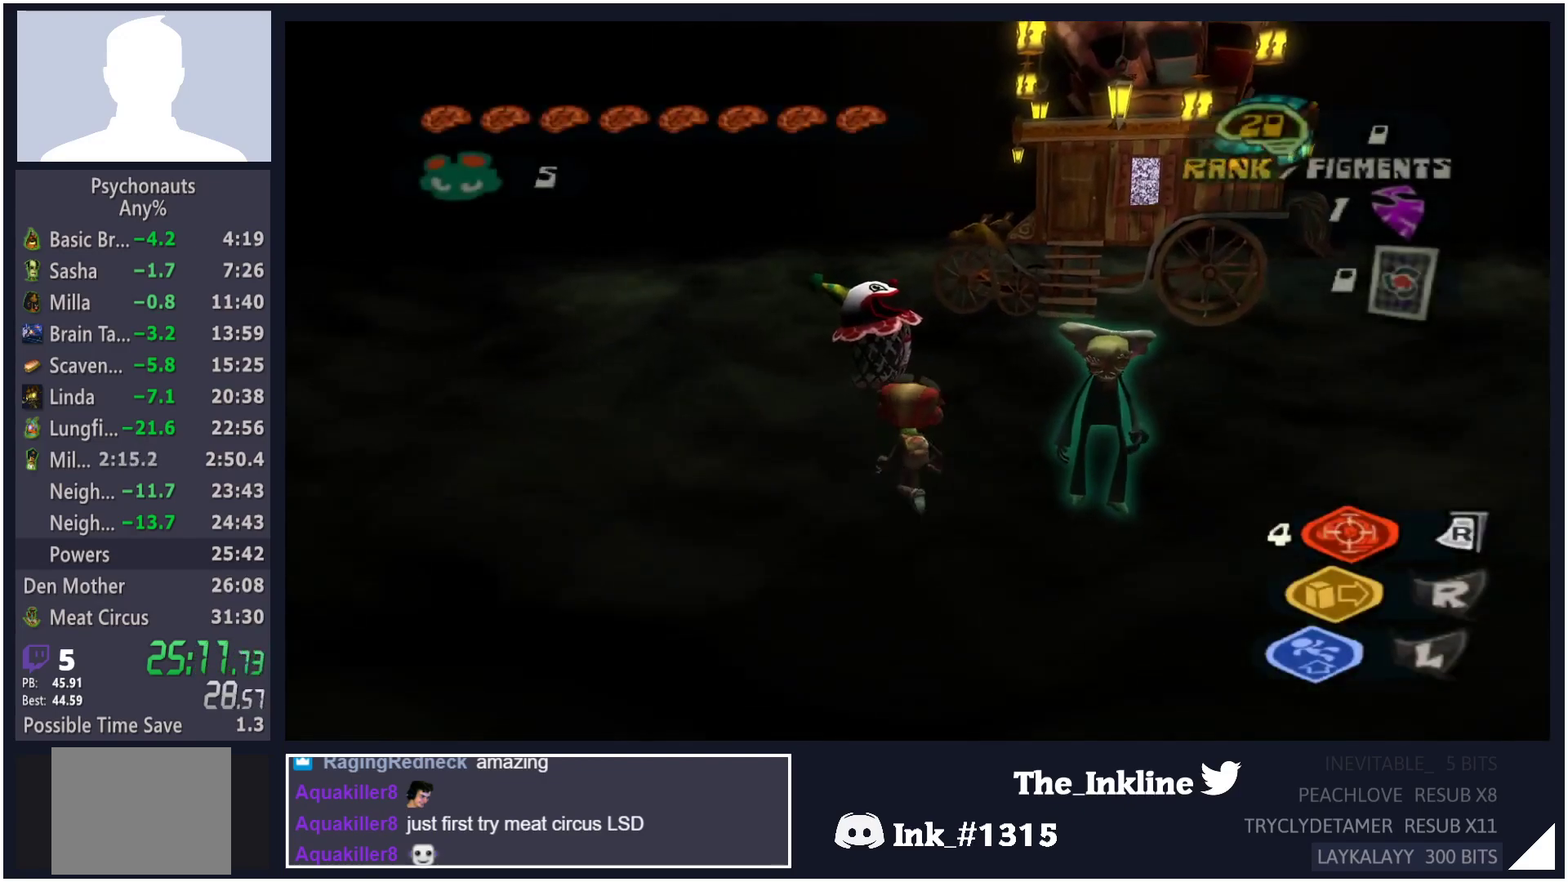
{"buttons": ["R1"], "left_stick": "up-right", "right_stick": "center", "events": [[50, "R1", "down"], [83, "left_stick", "center"], [200, "left_stick", "up-right"]]}
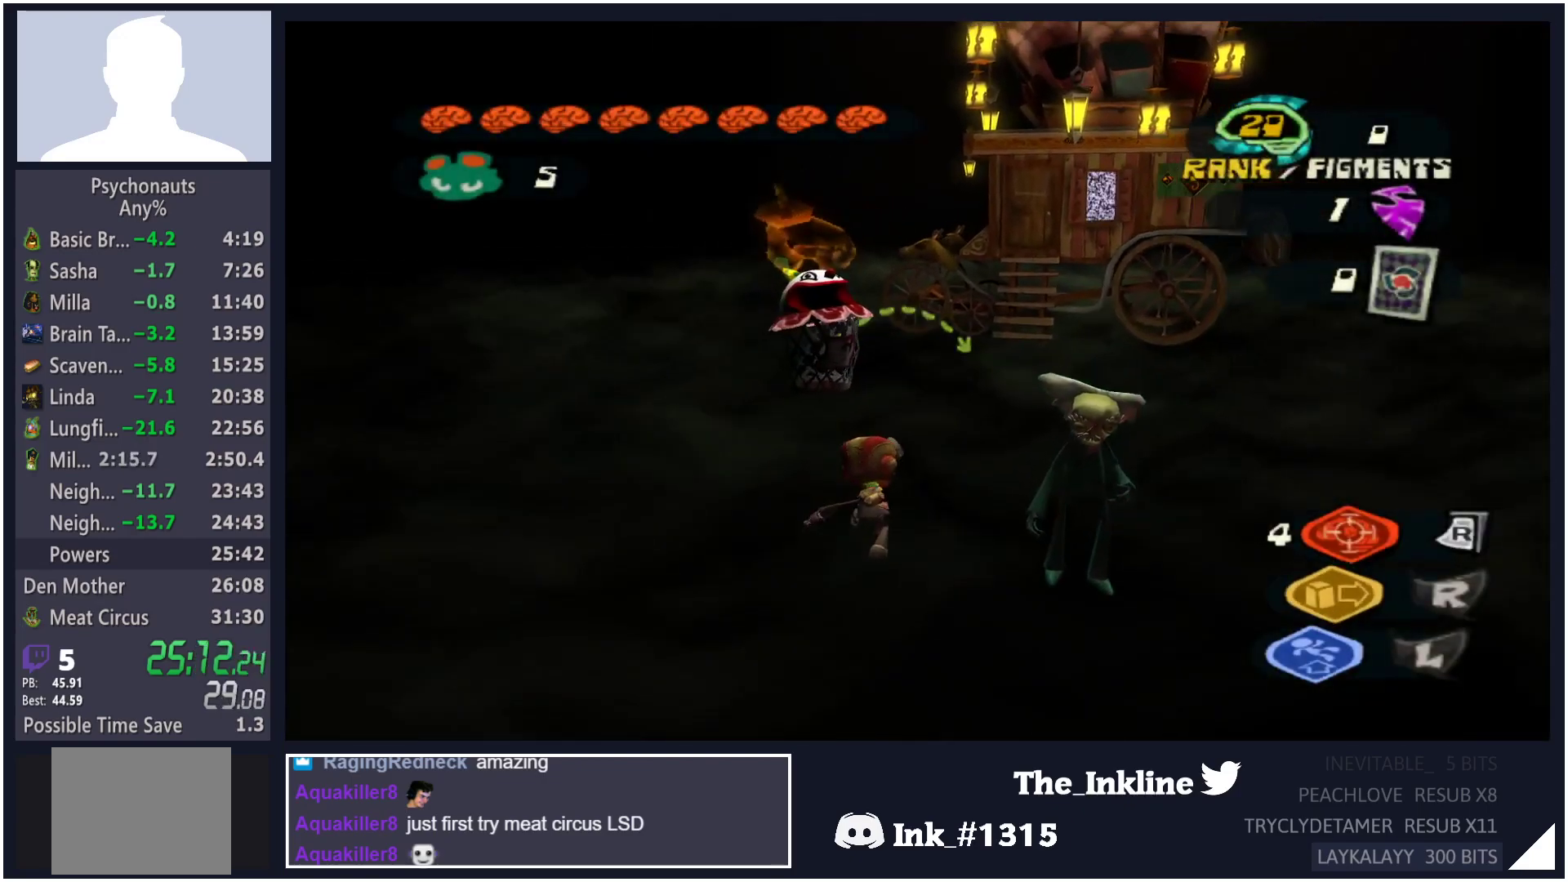
{"buttons": [], "left_stick": "center", "right_stick": "center", "events": [[350, "R1", "up"], [367, "left_stick", "center"], [383, "B", "down"], [450, "B", "up"]]}
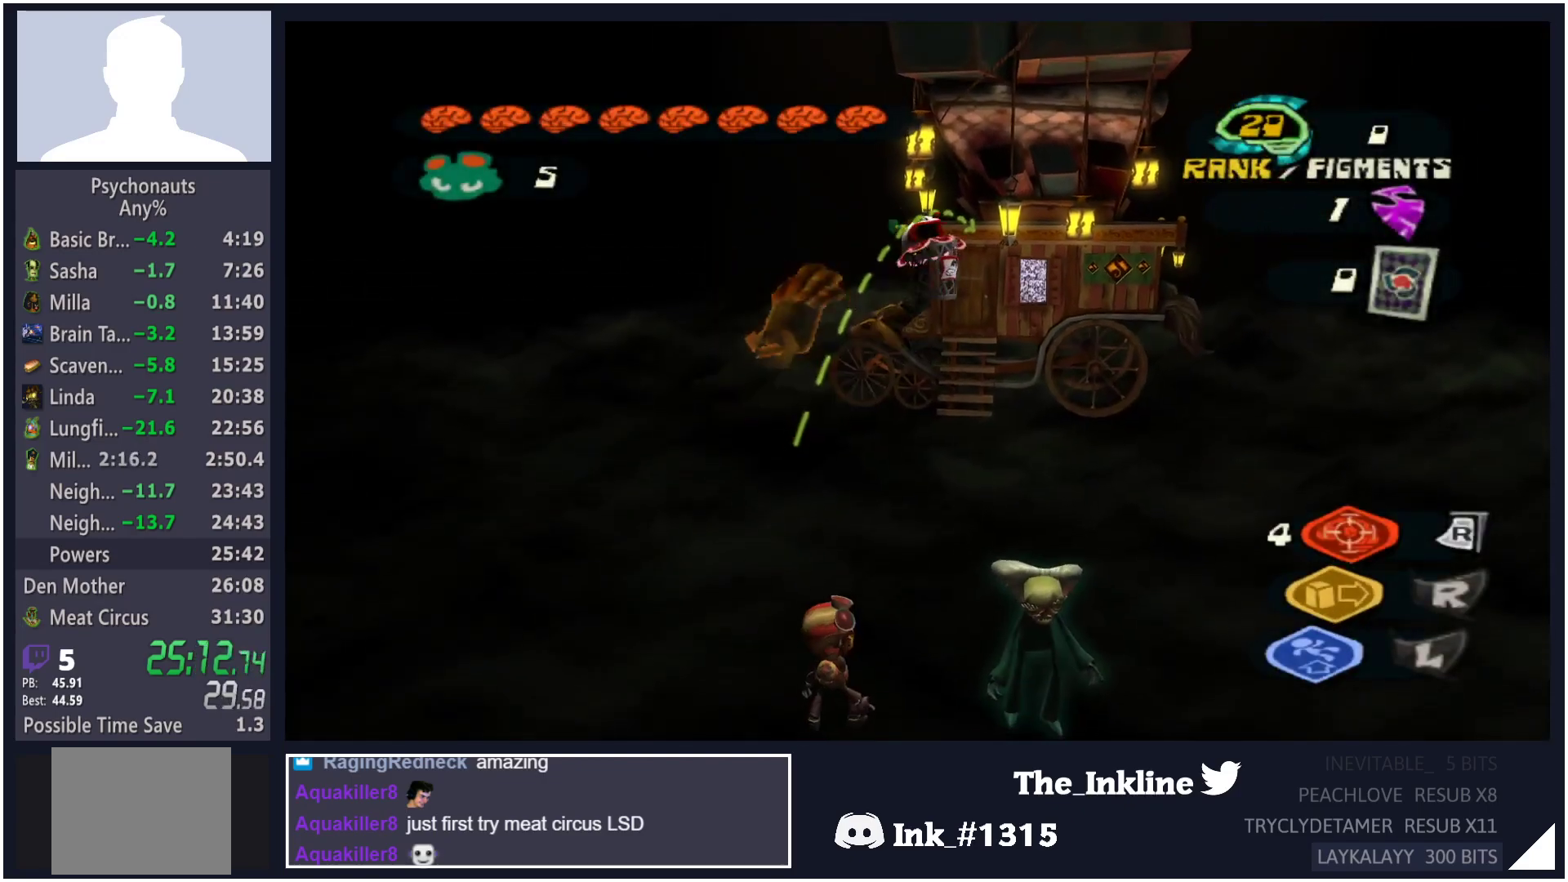
{"buttons": [], "left_stick": "up-left", "right_stick": "center", "events": [[33, "B", "down"], [100, "B", "up"], [167, "B", "down"], [233, "B", "up"], [300, "B", "down"], [317, "left_stick", "up-left"], [350, "B", "up"], [417, "B", "down"], [483, "B", "up"]]}
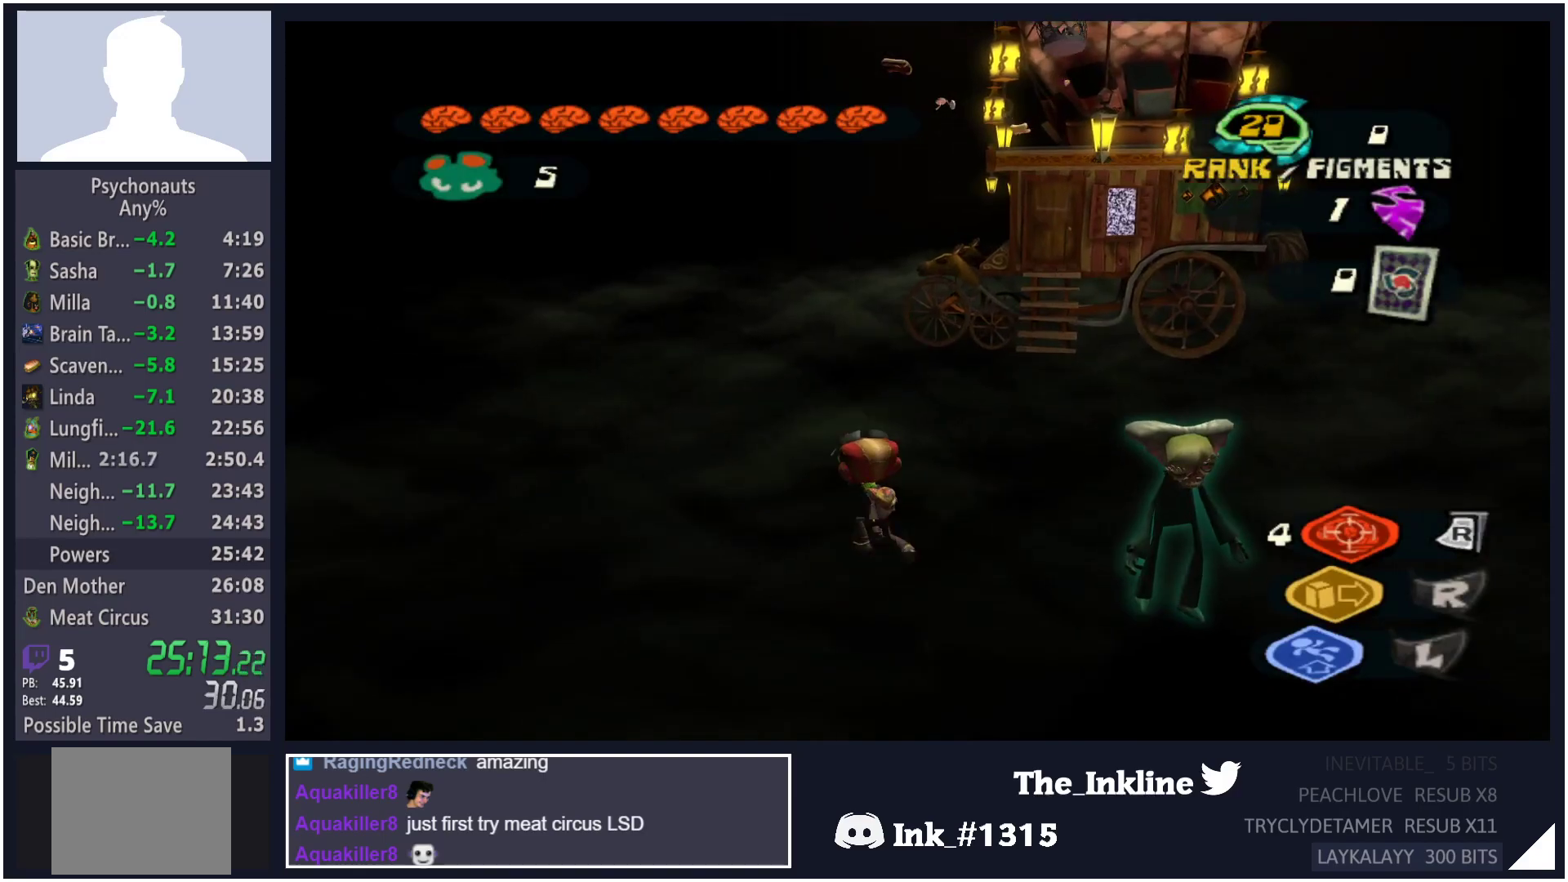
{"buttons": ["B"], "left_stick": "up-left", "right_stick": "center", "events": [[50, "B", "down"], [100, "B", "up"], [167, "B", "down"], [217, "B", "up"], [283, "B", "down"], [333, "B", "up"], [400, "B", "down"], [433, "B", "up"], [483, "B", "down"]]}
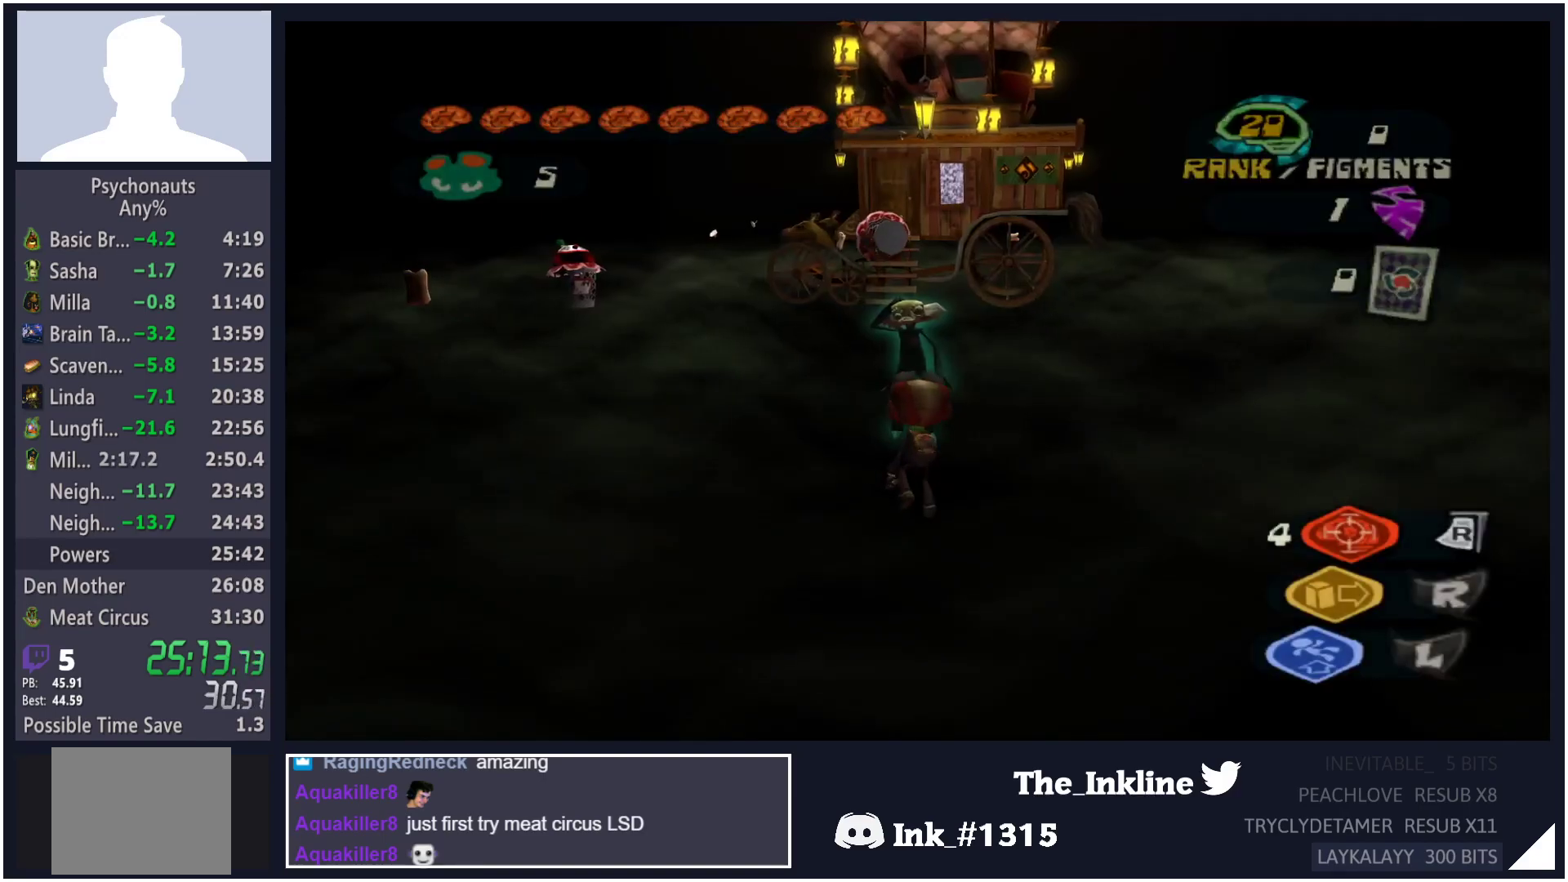
{"buttons": [], "left_stick": "up-left", "right_stick": "up-right", "events": [[50, "B", "up"], [100, "B", "down"], [267, "B", "up"], [383, "right_stick", "down-right"], [500, "right_stick", "up-right"]]}
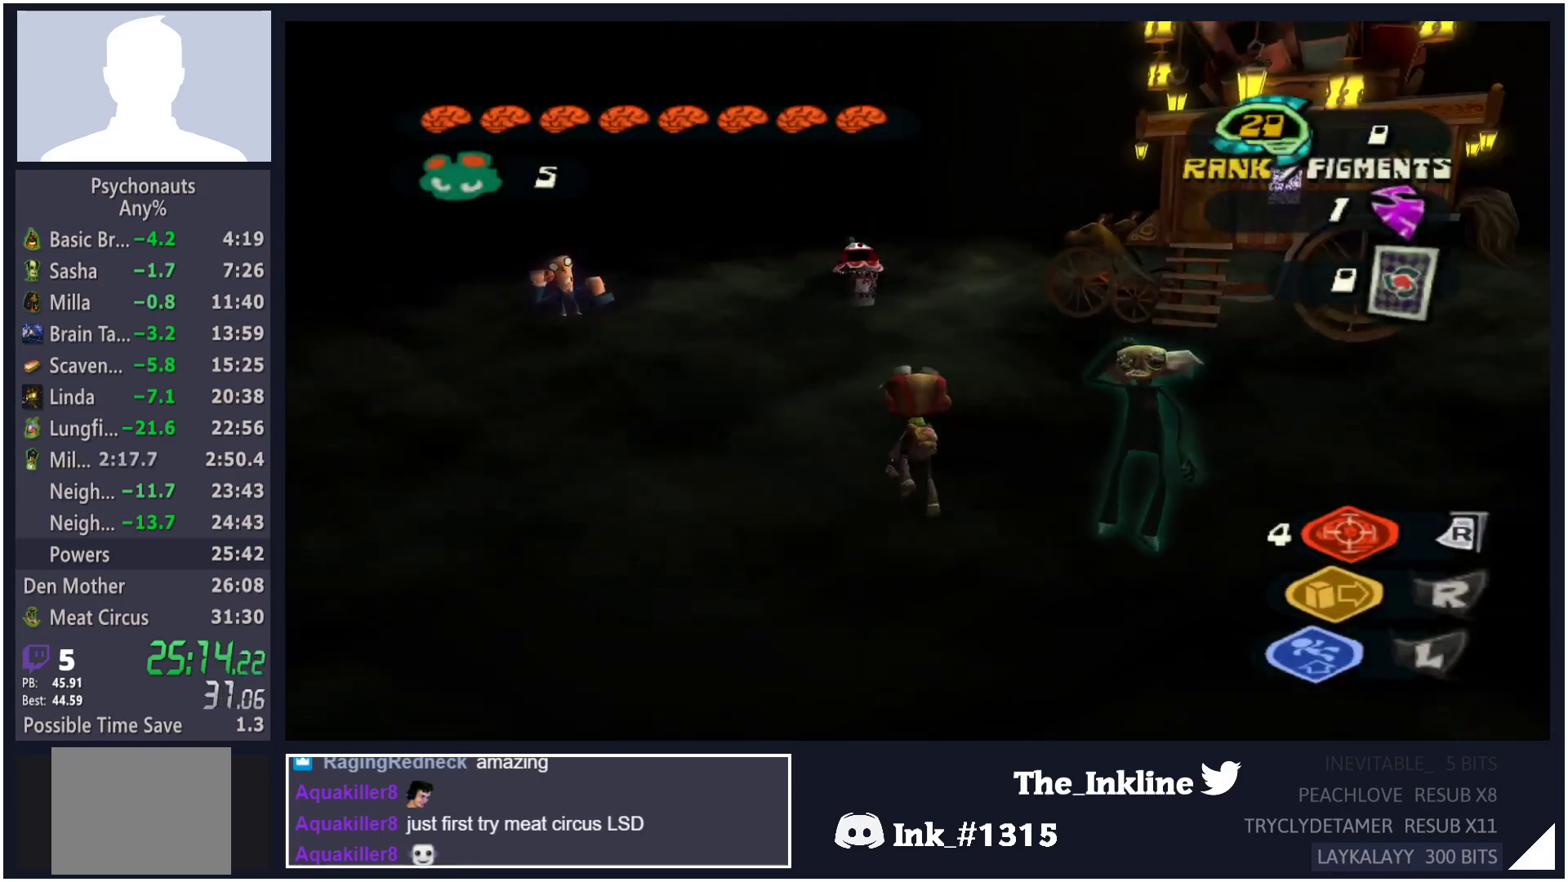
{"buttons": ["R1"], "left_stick": "center", "right_stick": "center", "events": [[17, "left_stick", "up"], [17, "right_stick", "down-right"], [67, "right_stick", "center"], [350, "R1", "down"], [417, "left_stick", "center"]]}
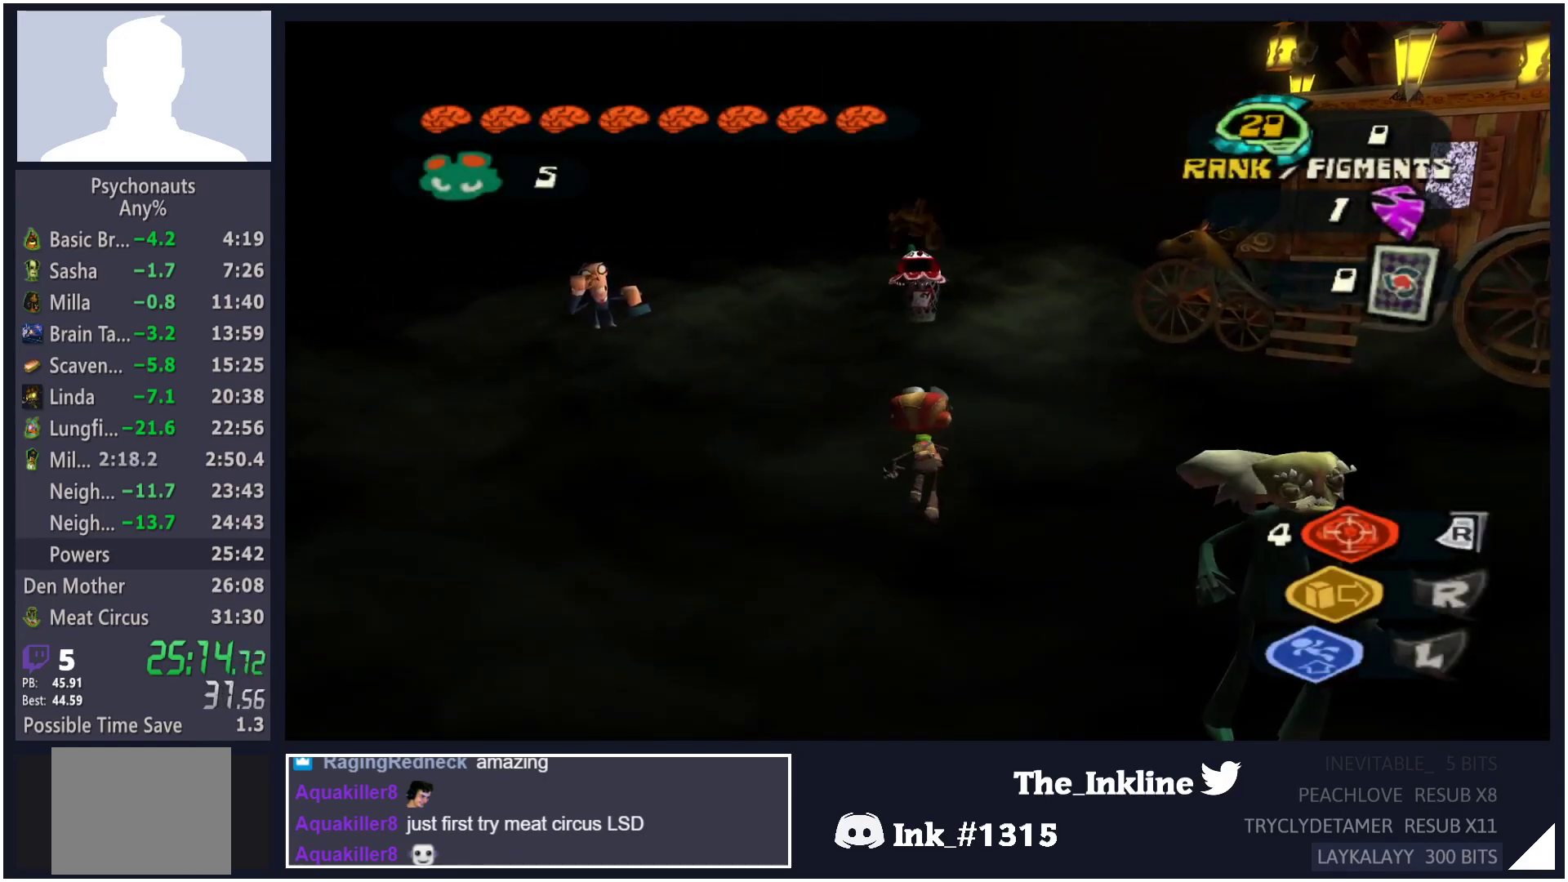
{"buttons": [], "left_stick": "center", "right_stick": "center", "events": [[17, "left_stick", "left"], [350, "R1", "up"], [367, "left_stick", "center"], [417, "B", "down"], [467, "B", "up"]]}
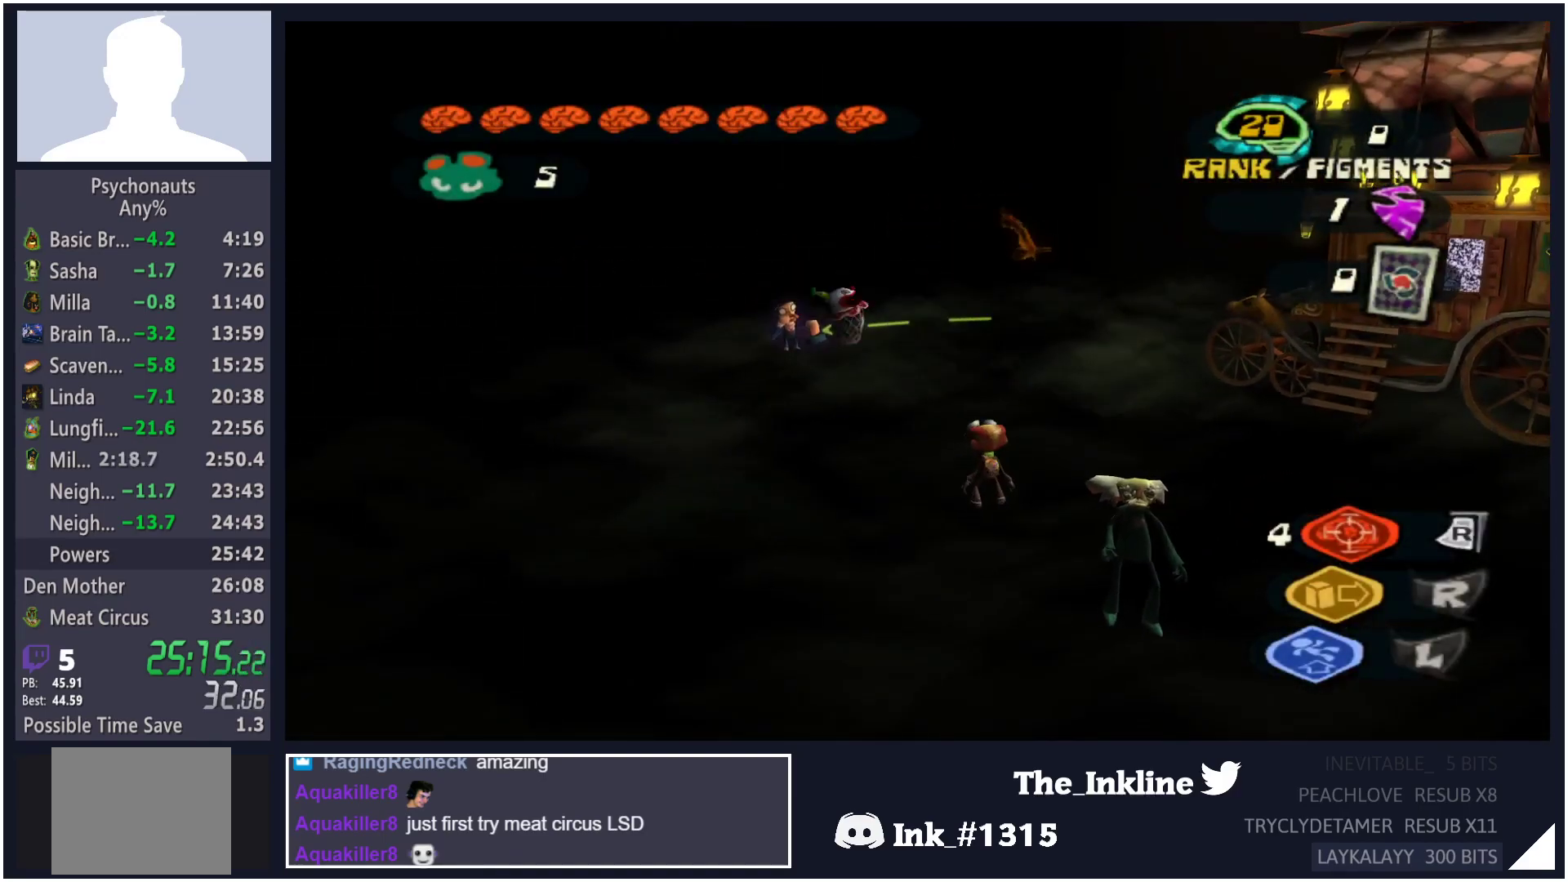
{"buttons": [], "left_stick": "center", "right_stick": "center", "events": [[50, "B", "down"], [117, "B", "up"], [183, "B", "down"], [250, "B", "up"], [317, "B", "down"], [367, "B", "up"], [433, "B", "down"], [483, "B", "up"]]}
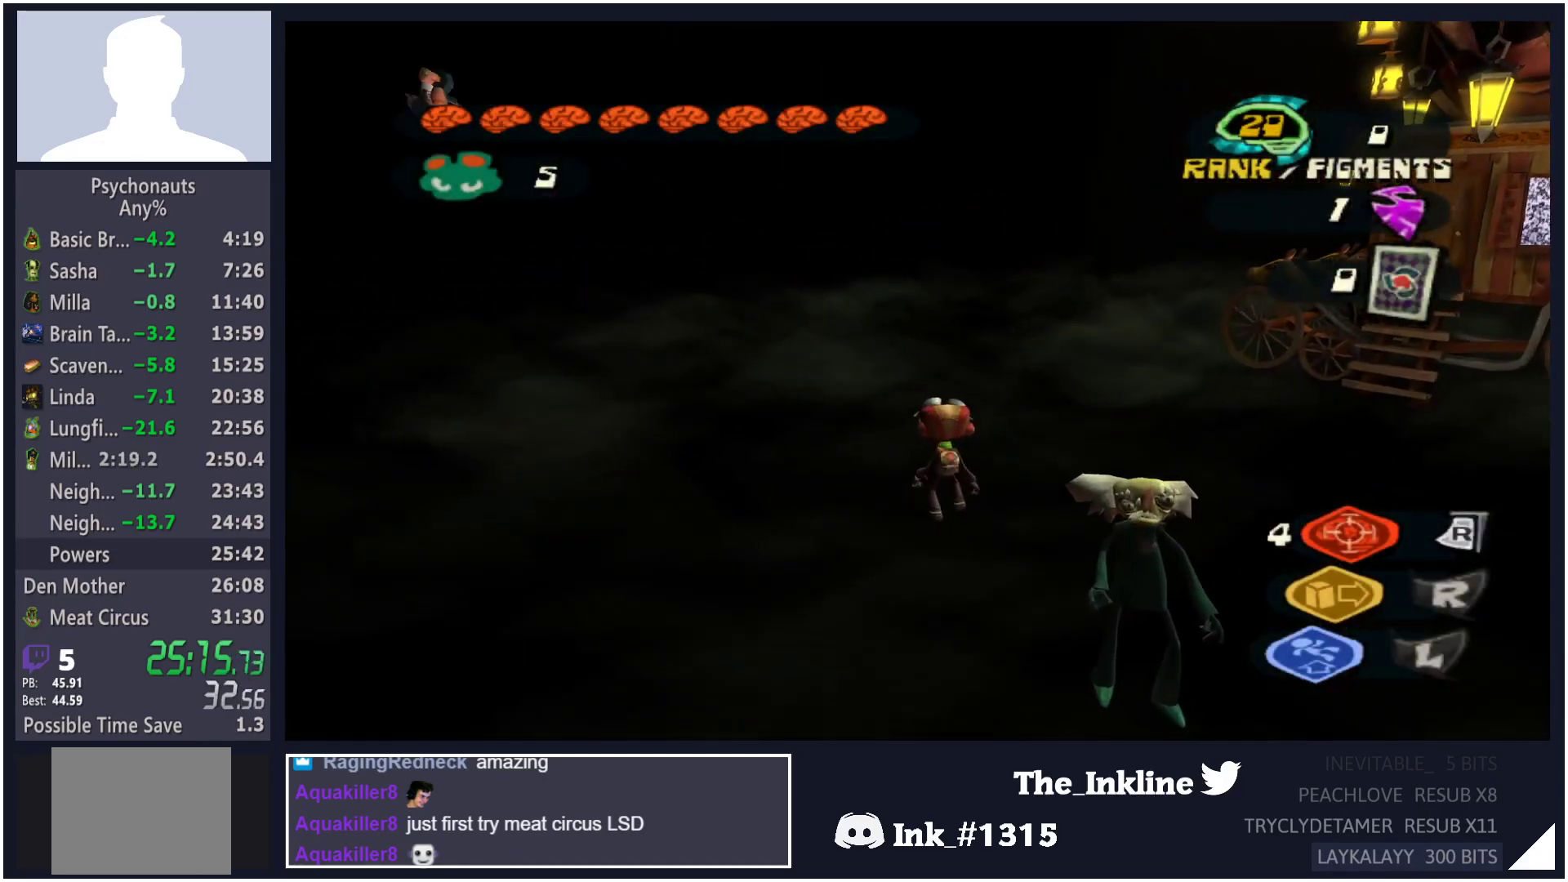
{"buttons": ["B"], "left_stick": "up", "right_stick": "center", "events": [[67, "B", "down"], [100, "B", "up"], [167, "B", "down"], [217, "B", "up"], [283, "B", "down"], [317, "B", "up"], [383, "left_stick", "up"], [400, "B", "down"], [433, "B", "up"], [500, "B", "down"]]}
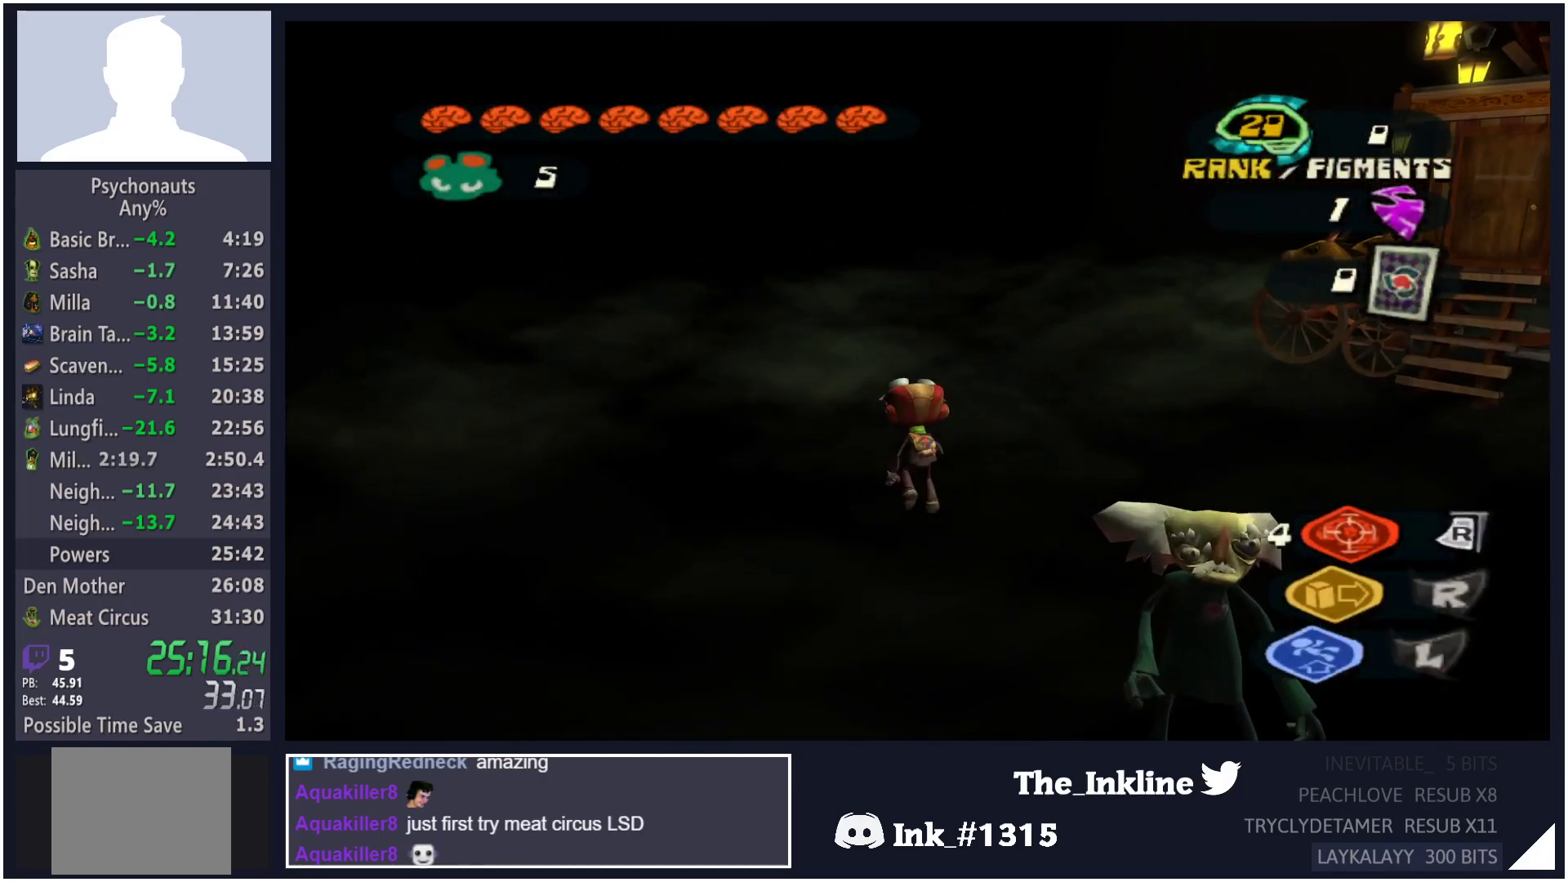
{"buttons": [], "left_stick": "up", "right_stick": "center", "events": [[67, "B", "up"], [117, "B", "down"], [167, "B", "up"], [233, "B", "down"], [283, "B", "up"], [350, "B", "down"], [383, "B", "up"], [417, "B", "down"], [500, "B", "up"]]}
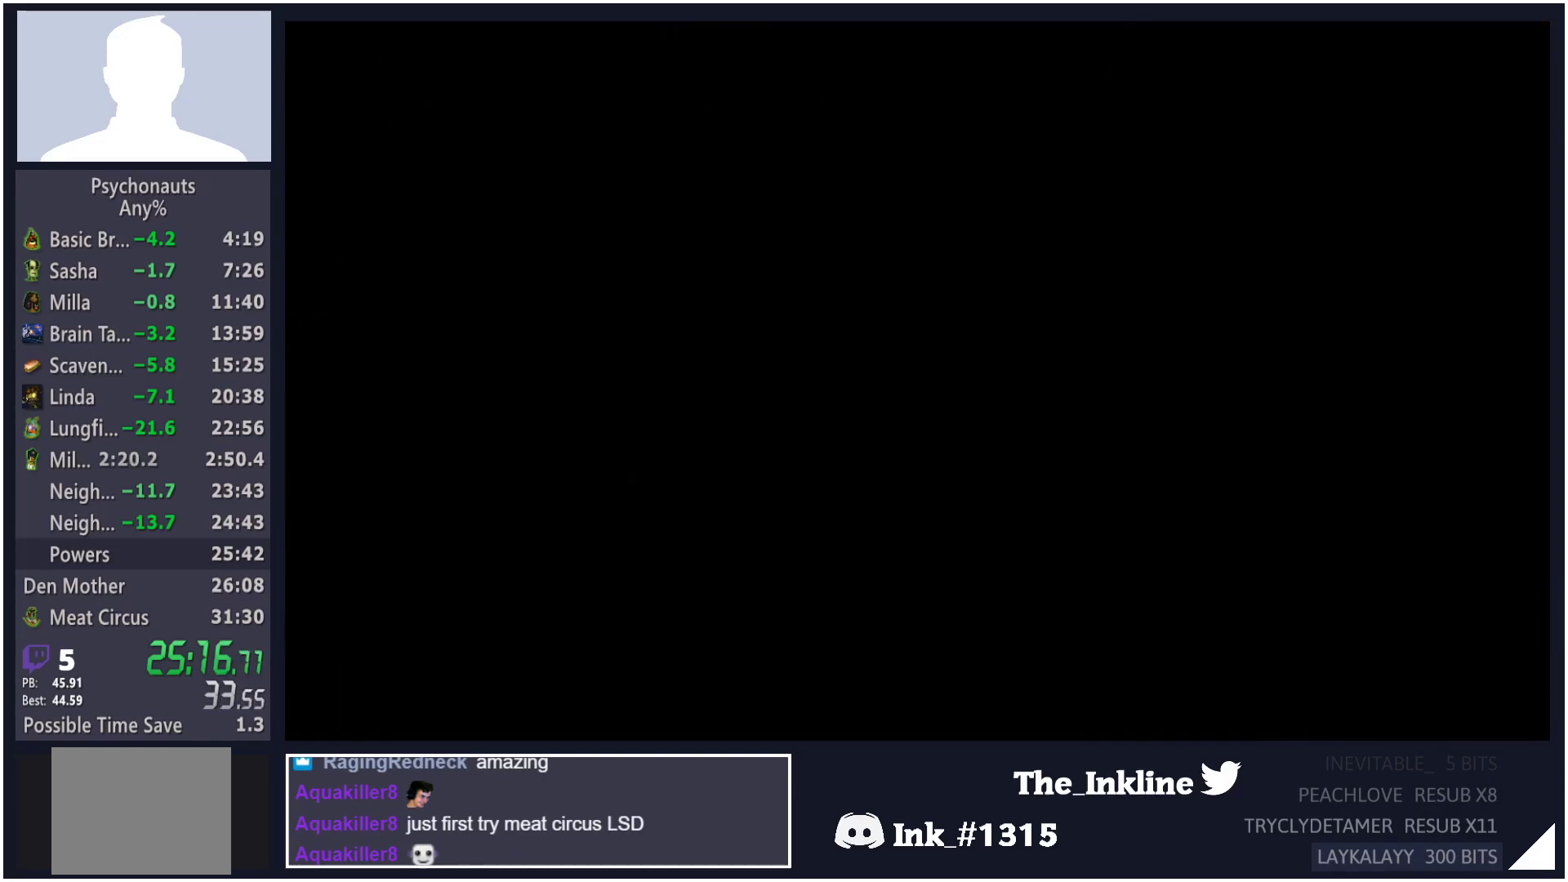
{"buttons": ["X"], "left_stick": "up", "right_stick": "center", "events": [[67, "L1", "down"], [183, "L1", "up"], [200, "X", "down"], [267, "X", "up"], [333, "X", "down"], [400, "X", "up"], [467, "X", "down"]]}
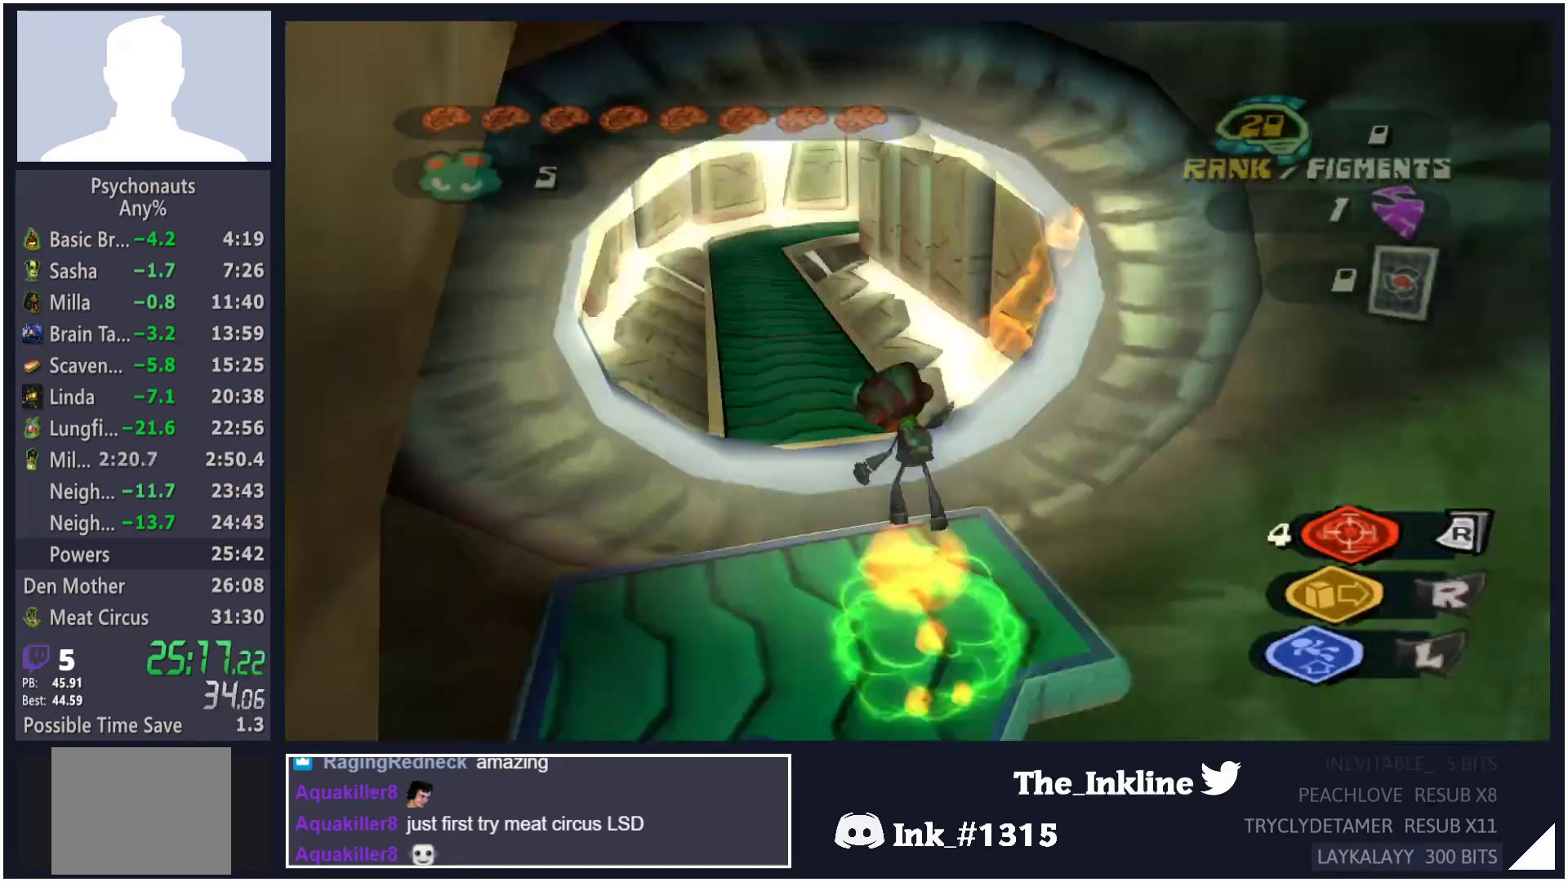
{"buttons": [], "left_stick": "up", "right_stick": "center", "events": [[33, "X", "up"], [100, "X", "down"], [167, "X", "up"], [250, "X", "down"], [300, "X", "up"], [383, "X", "down"], [450, "X", "up"]]}
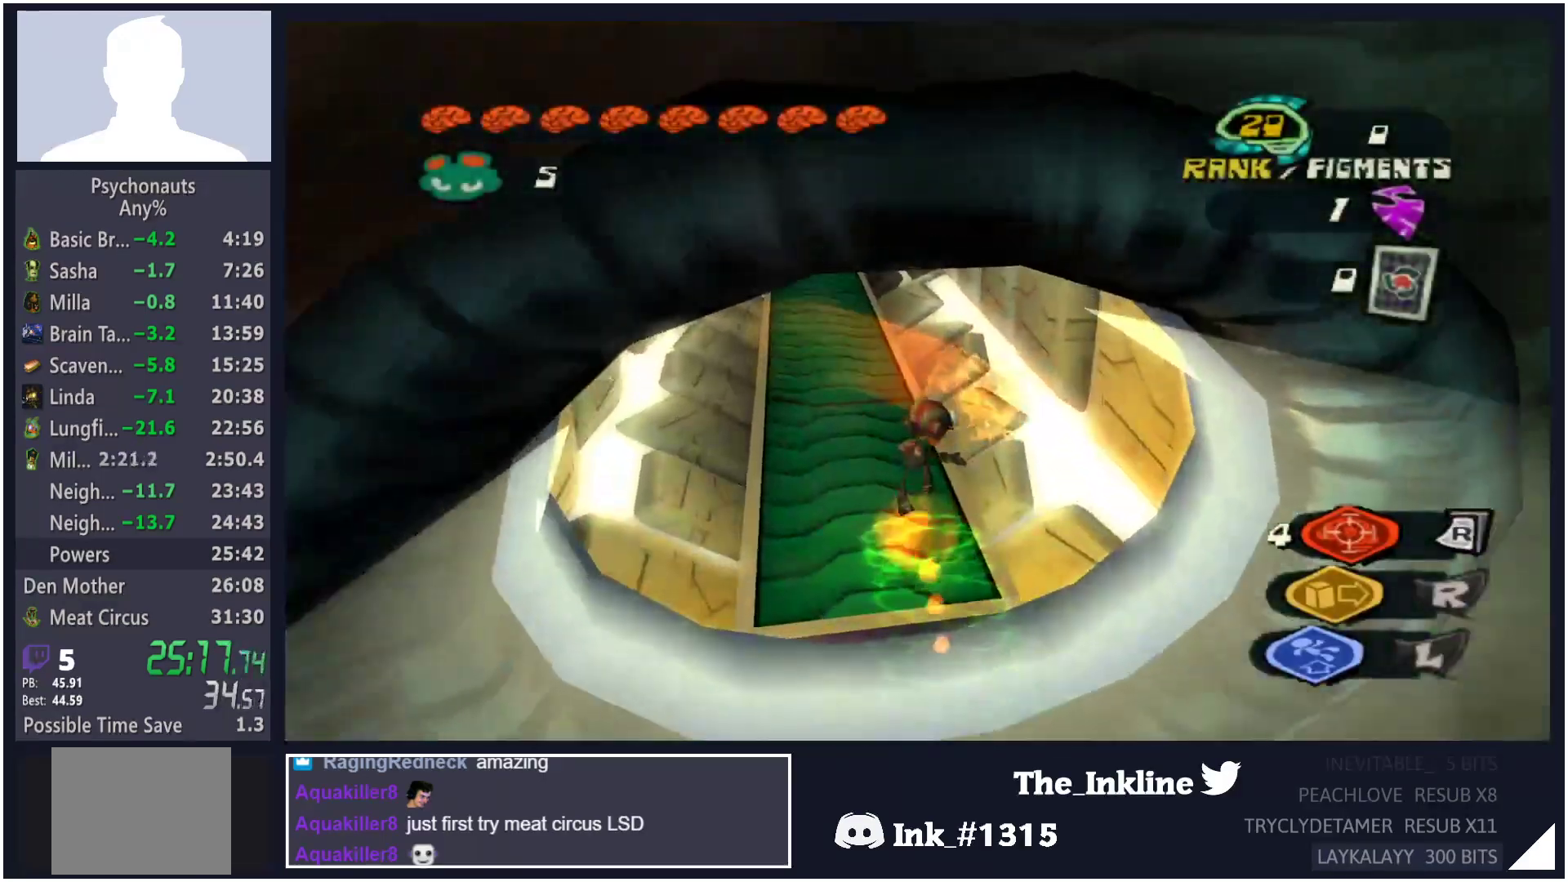
{"buttons": [], "left_stick": "up", "right_stick": "center", "events": [[33, "X", "down"], [83, "X", "up"], [183, "X", "down"], [233, "X", "up"], [317, "X", "down"], [383, "X", "up"]]}
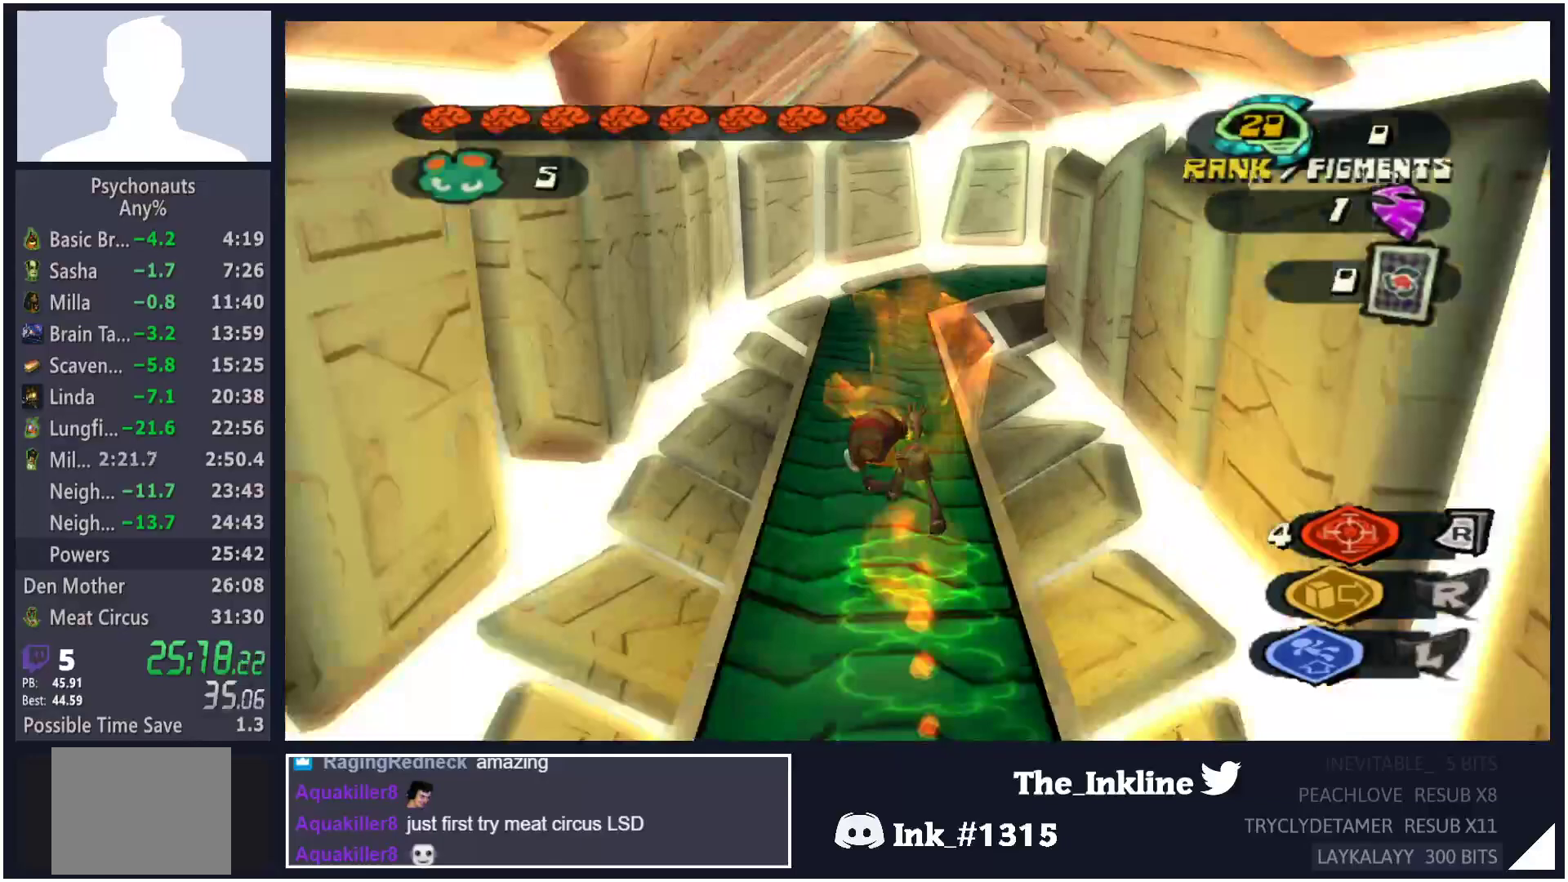
{"buttons": [], "left_stick": "up", "right_stick": "center", "events": [[100, "X", "down"], [167, "X", "up"], [250, "X", "down"], [300, "X", "up"], [400, "X", "down"], [450, "X", "up"]]}
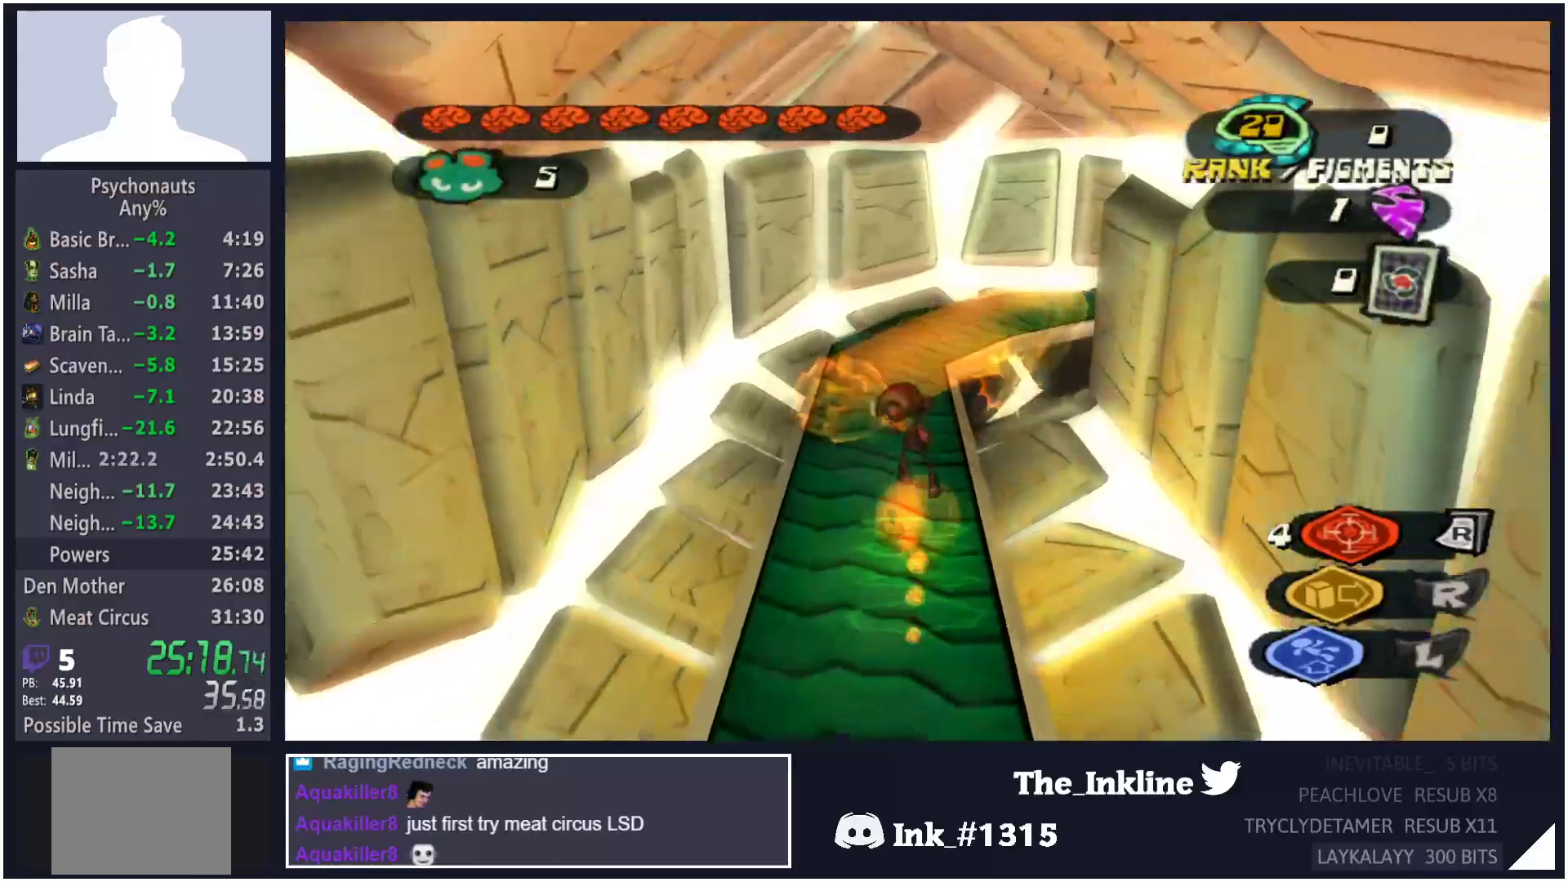
{"buttons": [], "left_stick": "up", "right_stick": "center"}
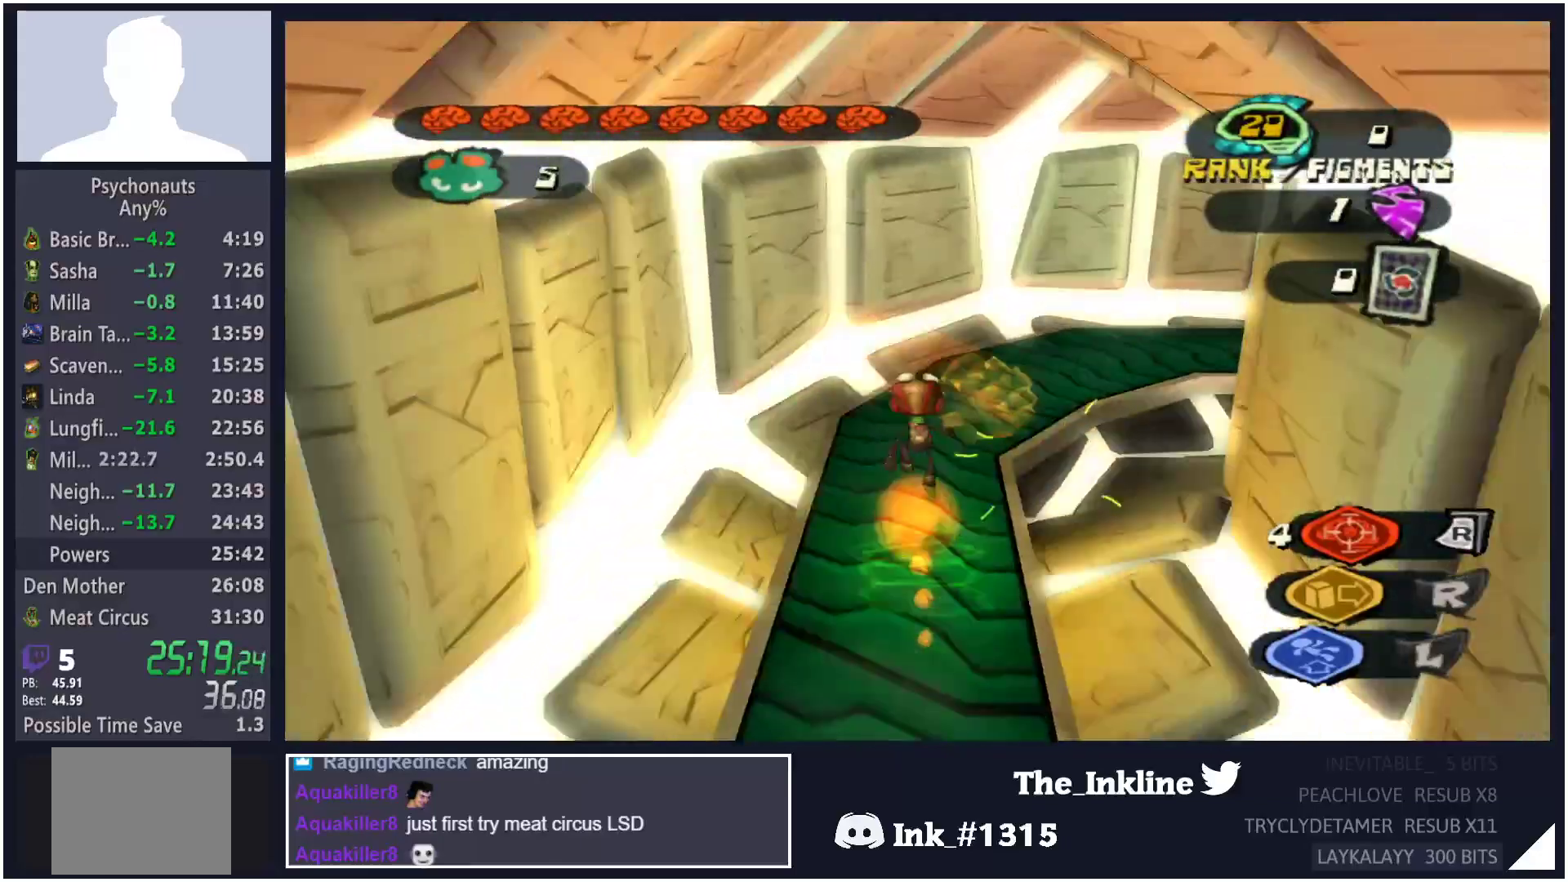
{"buttons": [], "left_stick": "up-right", "right_stick": "center", "events": [[167, "left_stick", "up-right"]]}
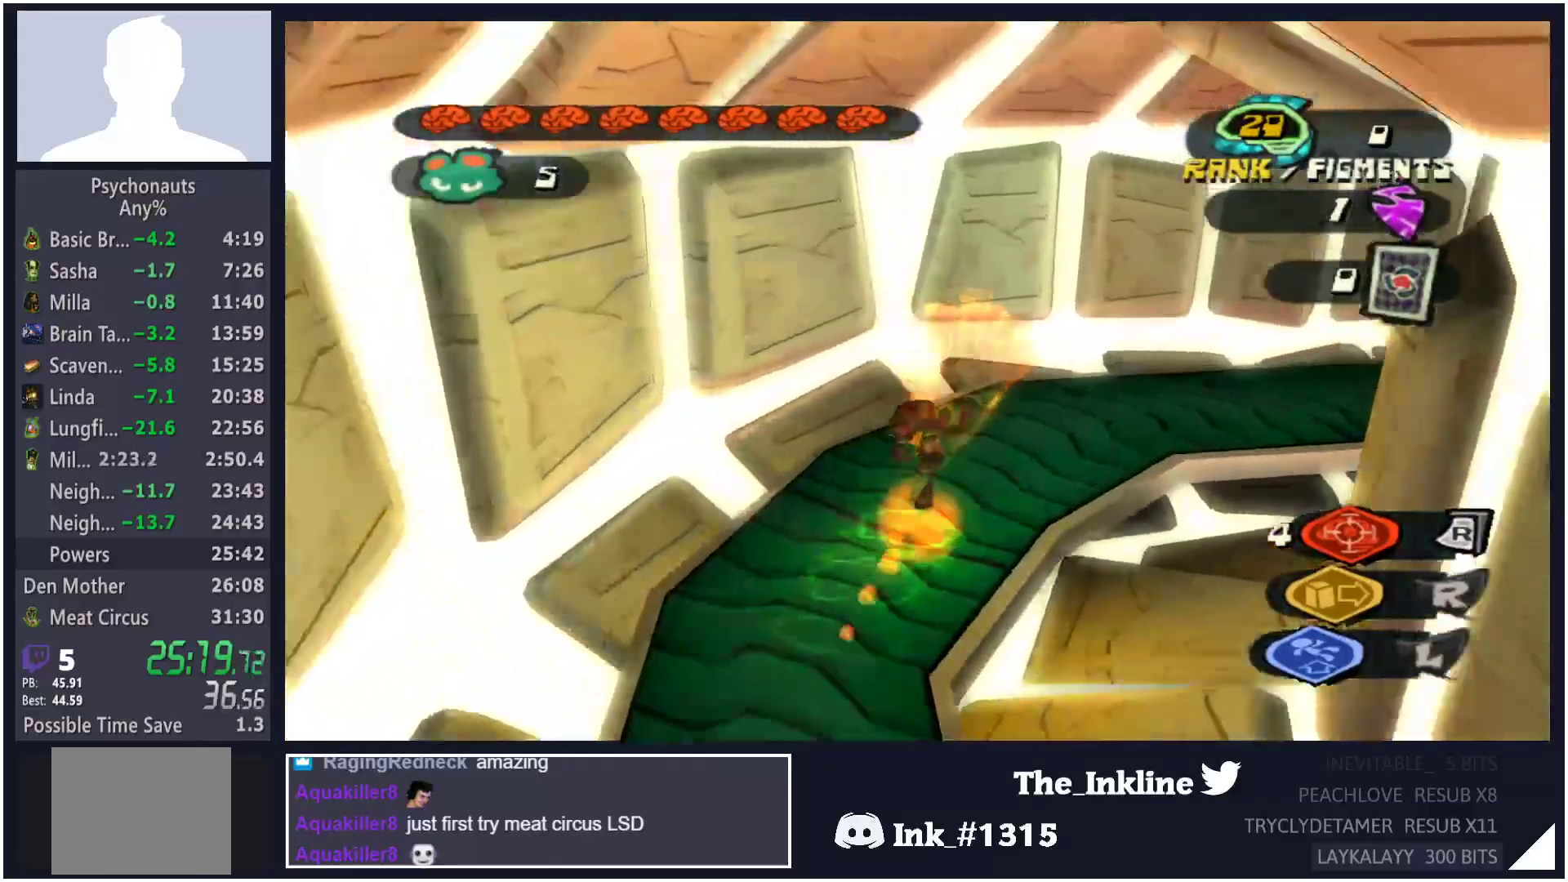
{"buttons": [], "left_stick": "up-right", "right_stick": "center", "events": [[283, "X", "down"], [417, "X", "up"]]}
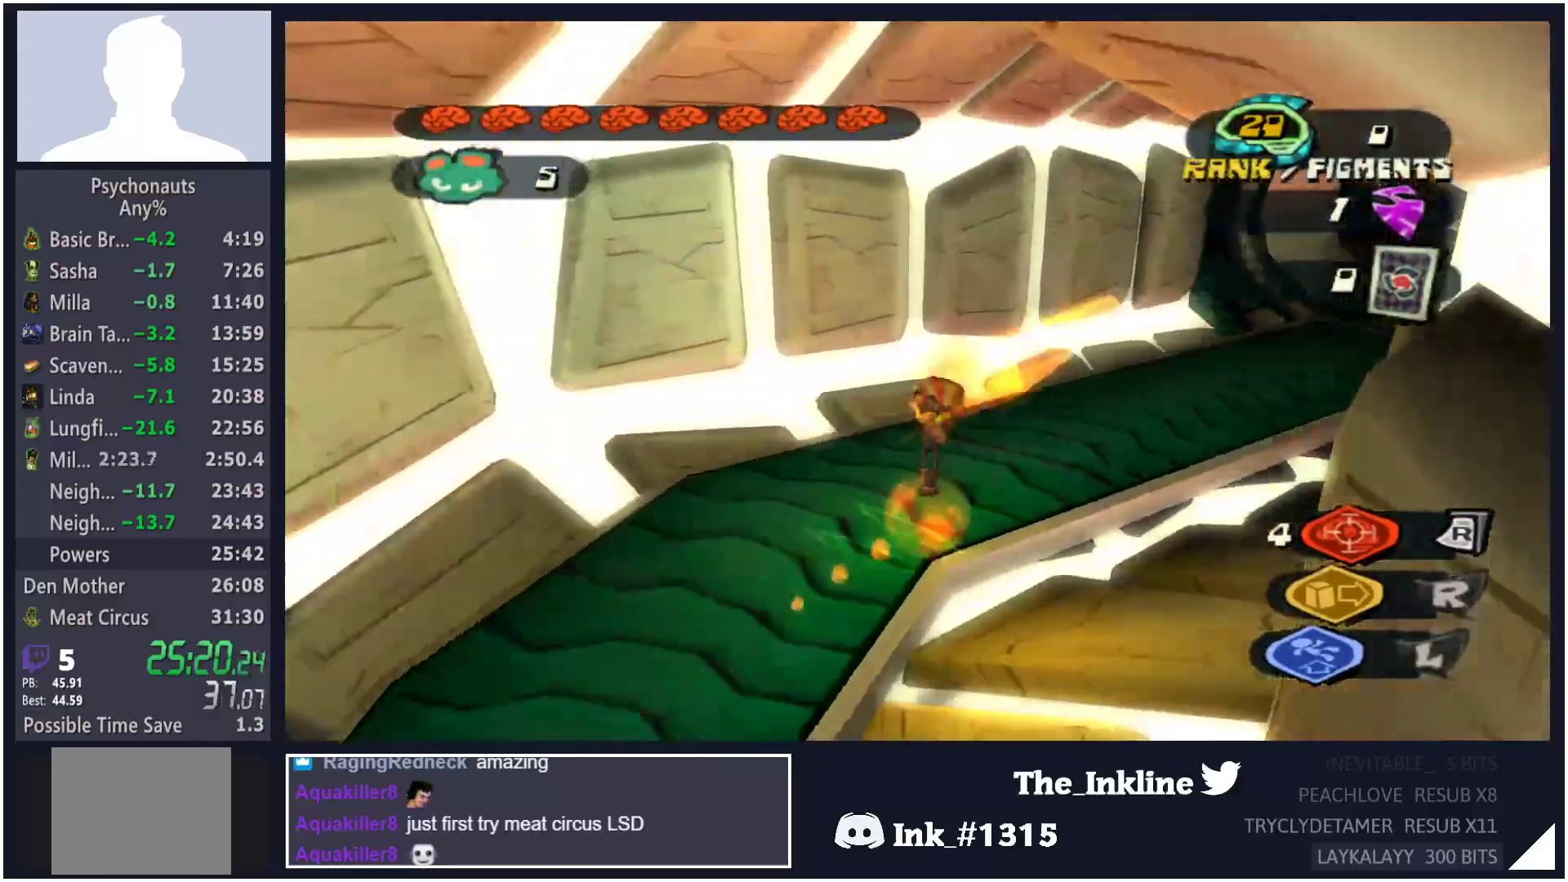
{"buttons": ["X"], "left_stick": "up-right", "right_stick": "center", "events": [[133, "X", "down"], [267, "X", "up"], [467, "X", "down"]]}
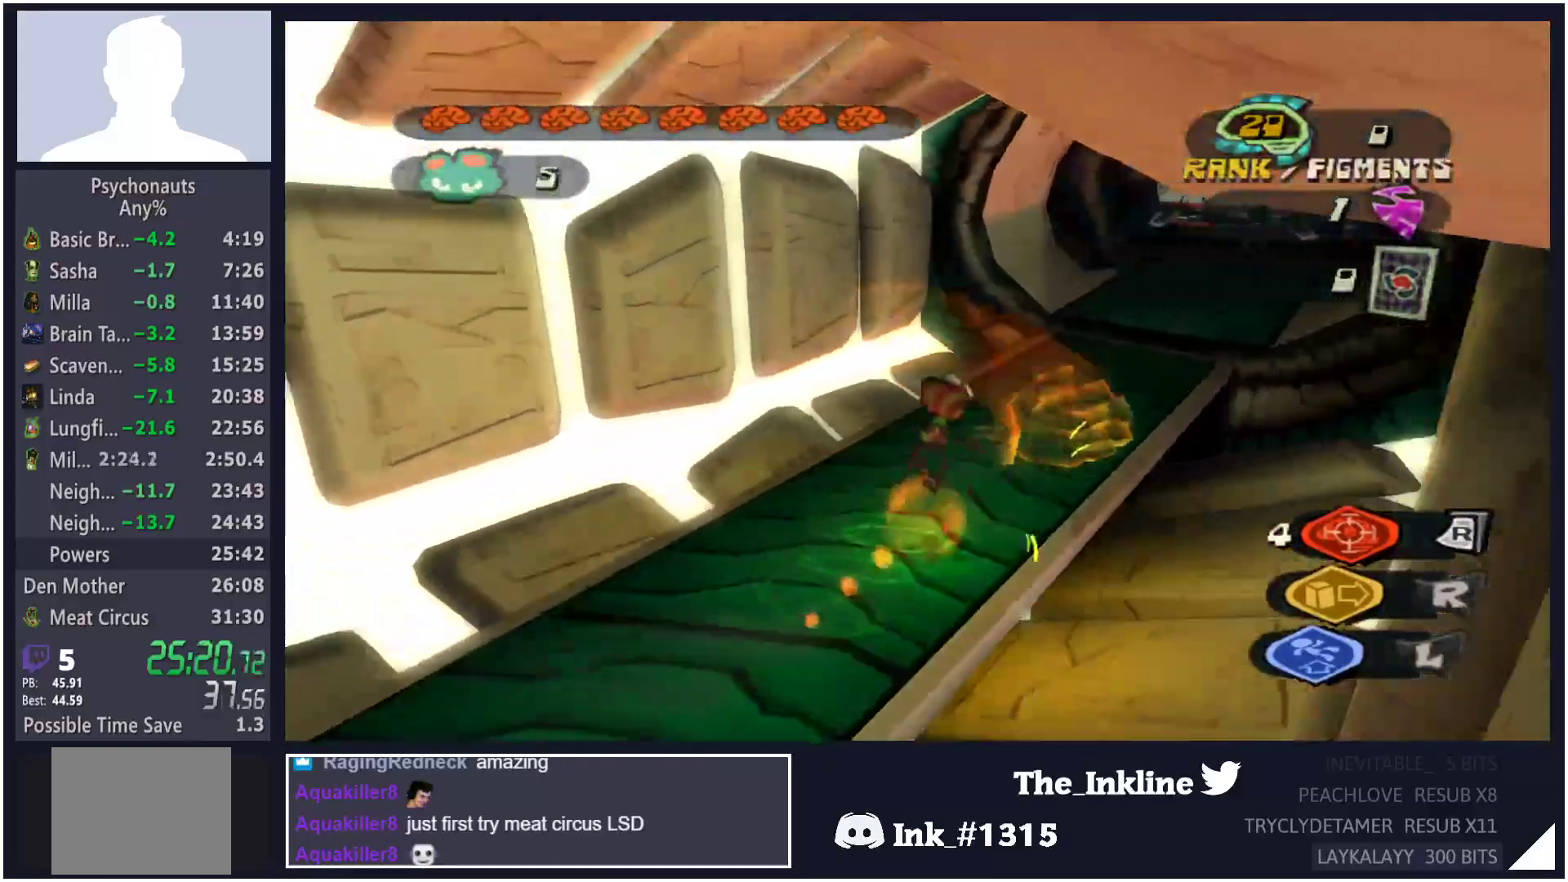
{"buttons": [], "left_stick": "up-right", "right_stick": "center", "events": [[150, "X", "up"]]}
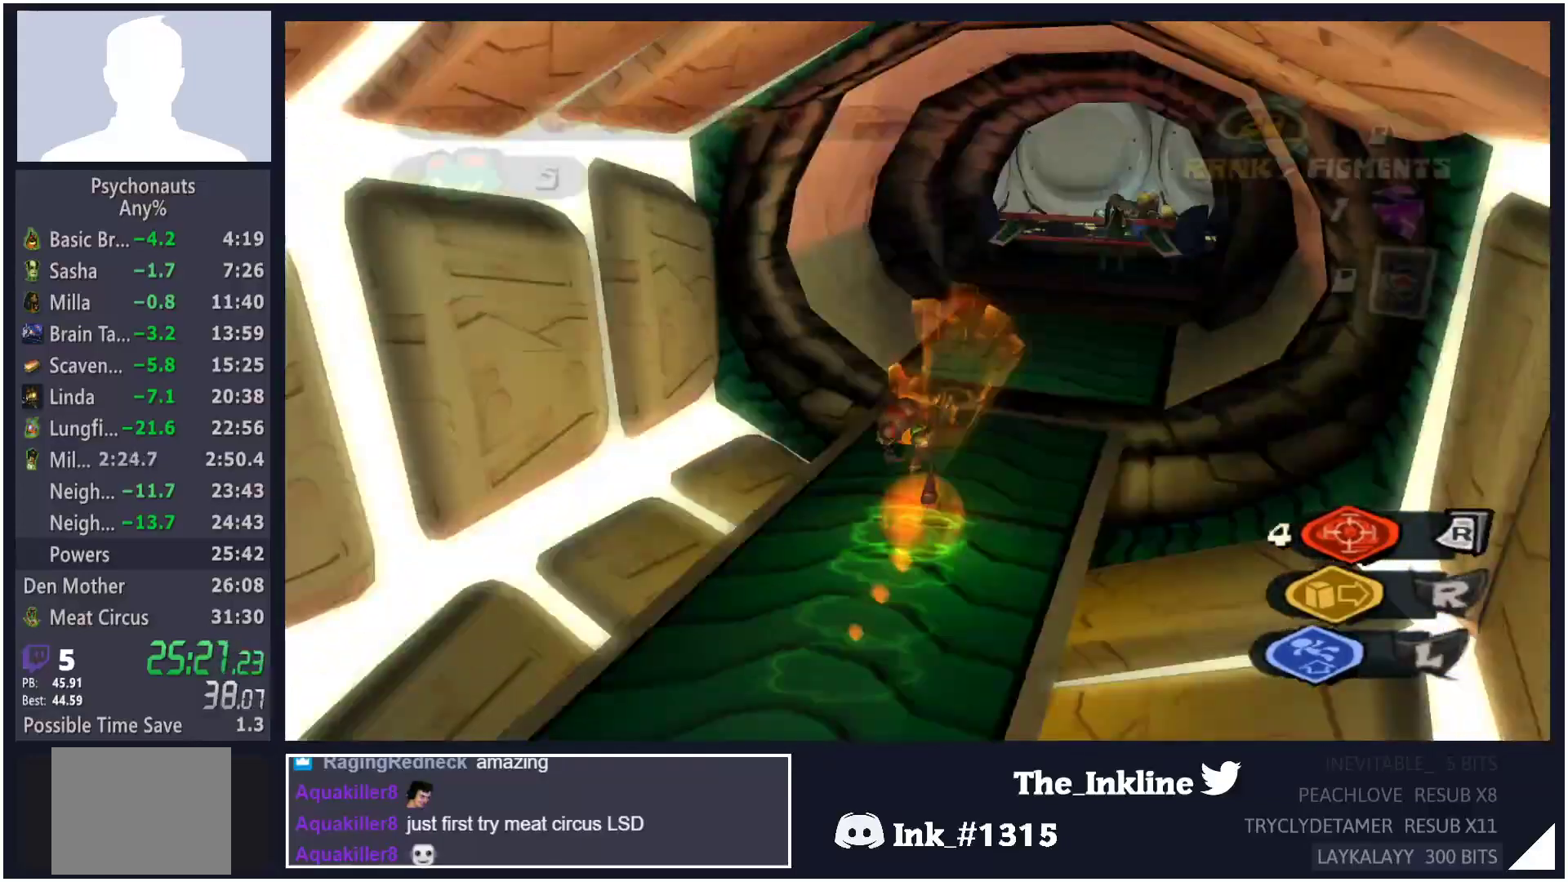
{"buttons": [], "left_stick": "center", "right_stick": "center", "events": [[200, "X", "down"], [317, "X", "up"], [417, "B", "down"], [467, "B", "up"], [467, "left_stick", "center"]]}
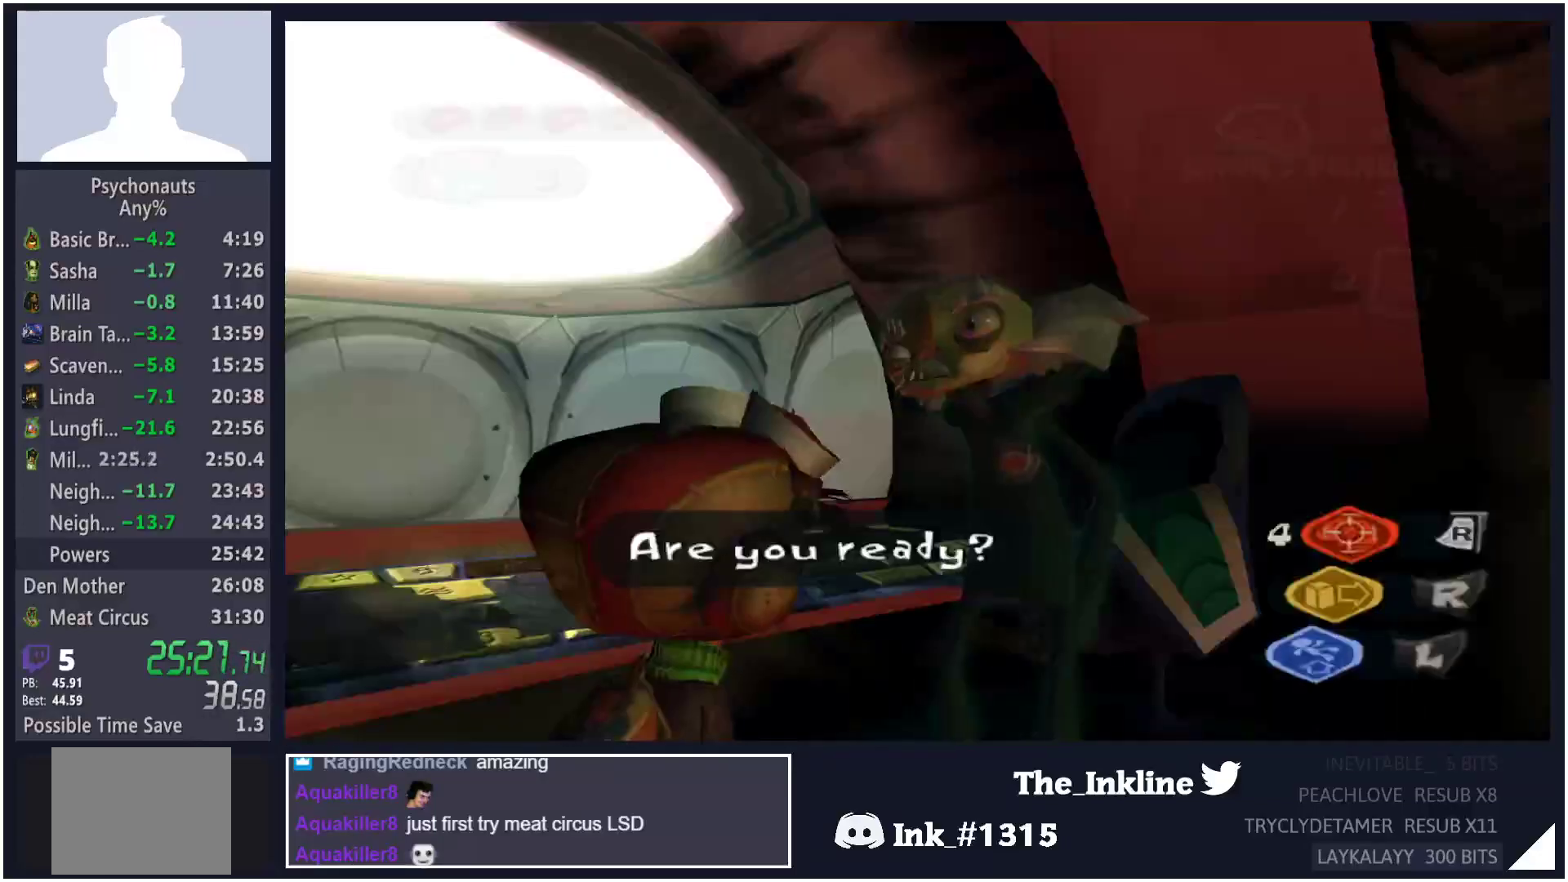
{"buttons": [], "left_stick": "center", "right_stick": "center", "events": []}
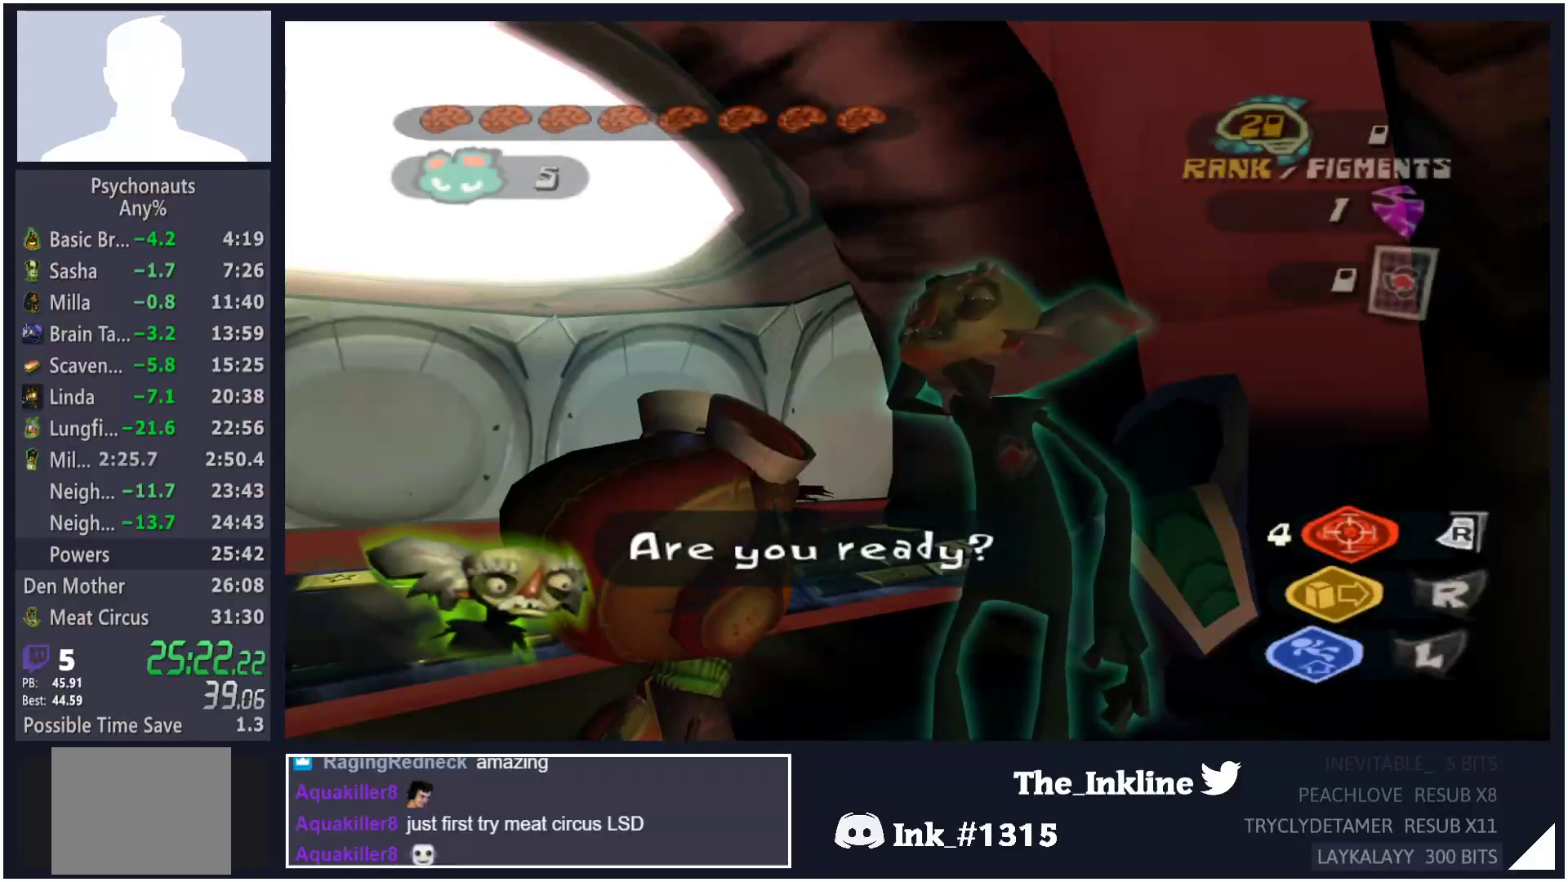
{"buttons": [], "left_stick": "center", "right_stick": "center", "events": []}
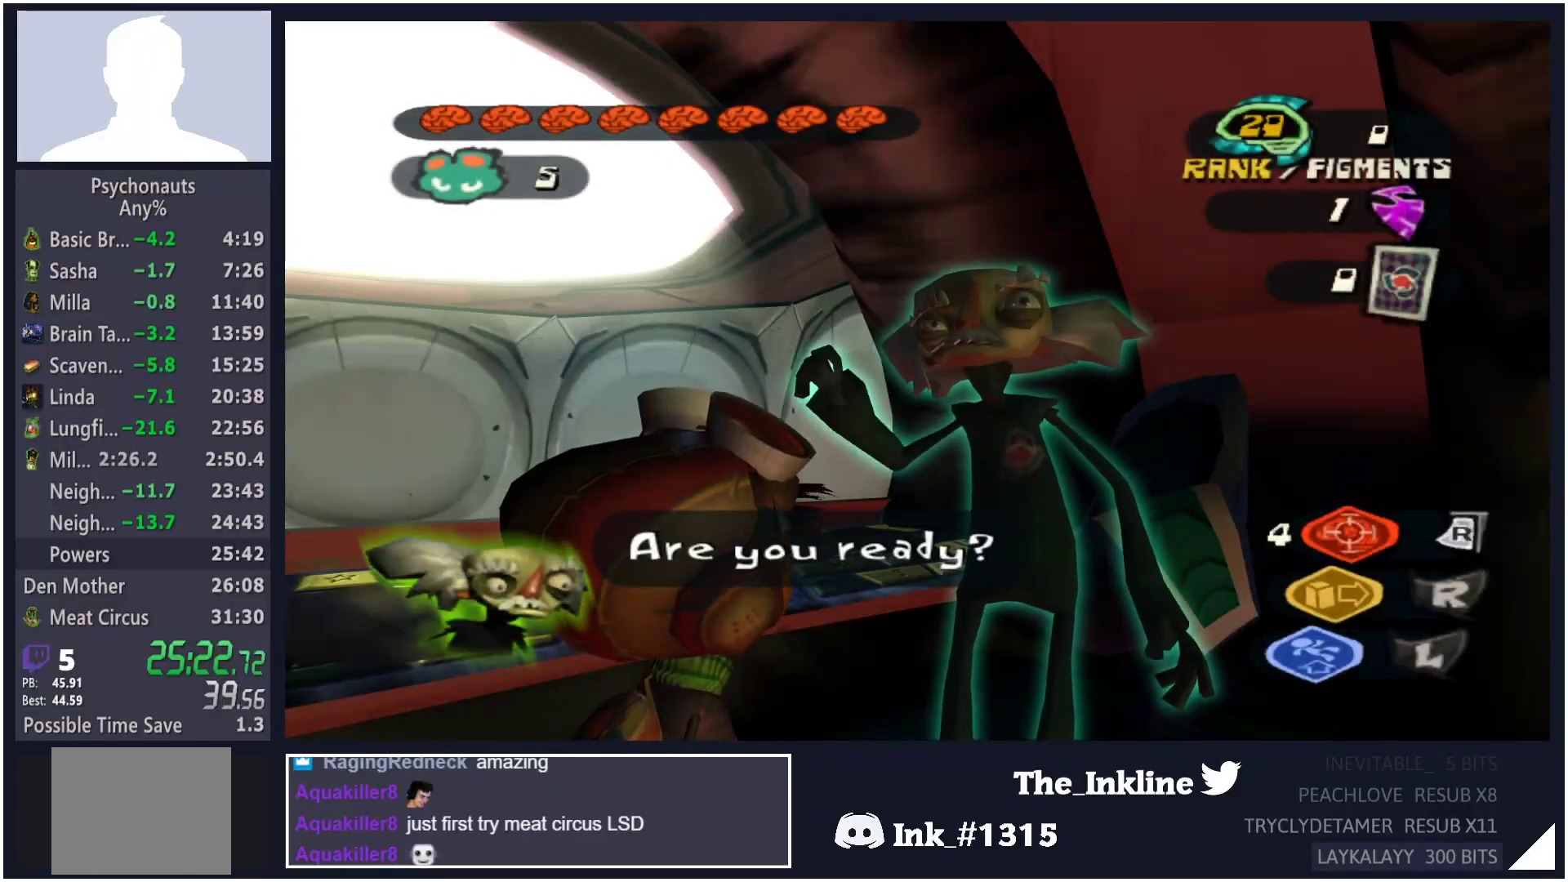
{"buttons": [], "left_stick": "center", "right_stick": "center", "events": []}
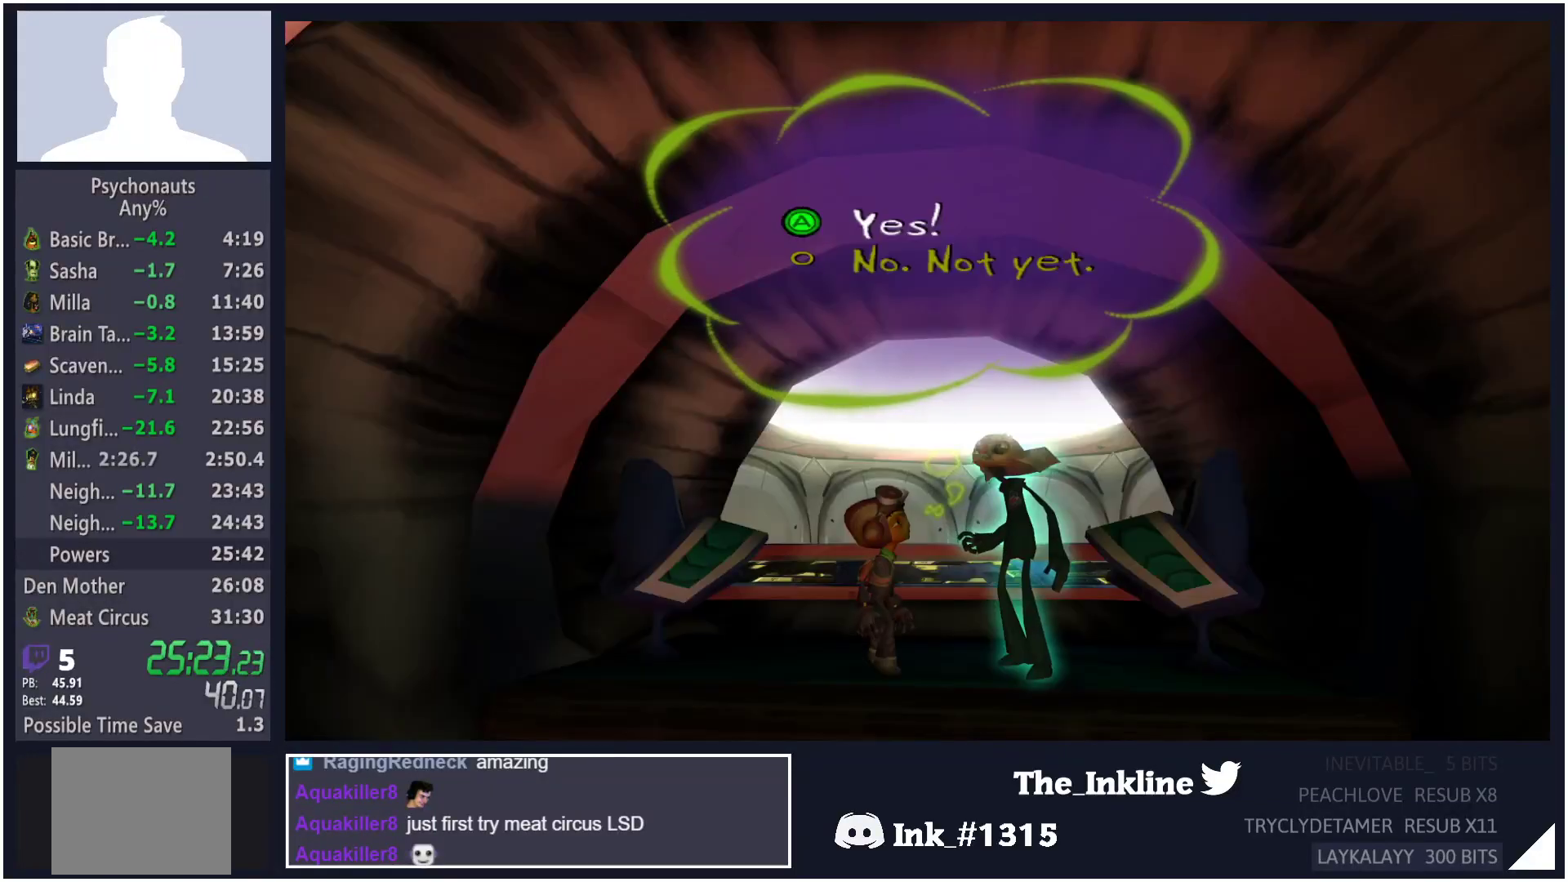
{"buttons": [], "left_stick": "center", "right_stick": "center", "events": [[67, "A", "down"], [117, "A", "up"], [183, "A", "down"], [233, "A", "up"], [300, "A", "down"], [367, "A", "up"], [400, "A", "down"], [467, "A", "up"]]}